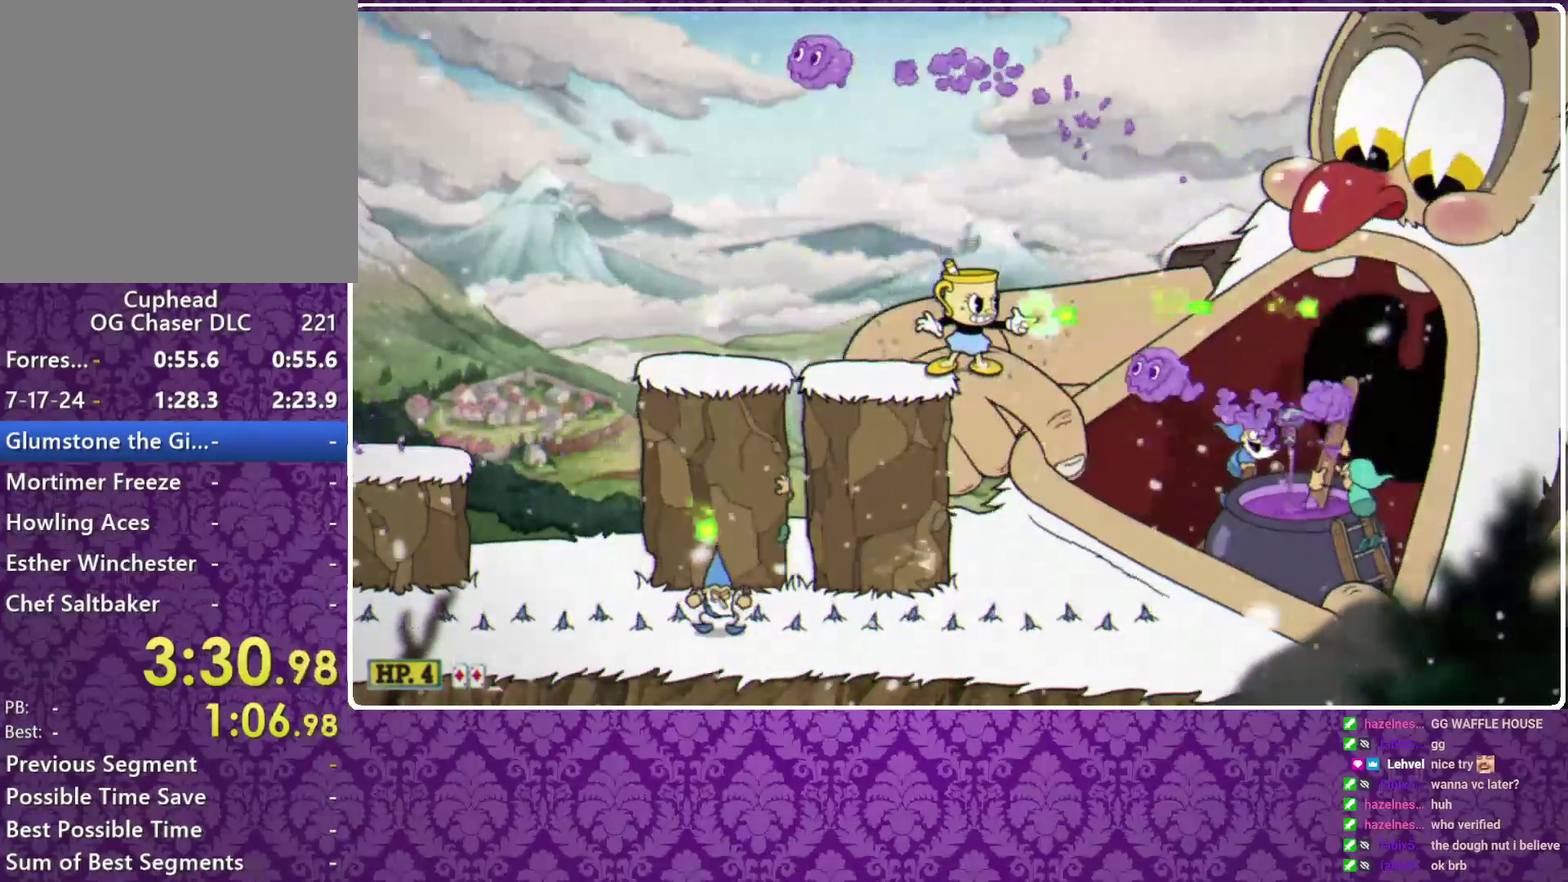
Gameplay with a controller (Xbox layout); each line is a JSON object with the inputs held at the frame after it. "events" lists button and stick changes between this image and that frame as [ms after this image, input, new state], when the widget could be followed in between. Not read: R3 right_stick.
{"buttons": ["X", "R1"], "left_stick": "center", "events": [[67, "A", "down"], [200, "A", "up"]]}
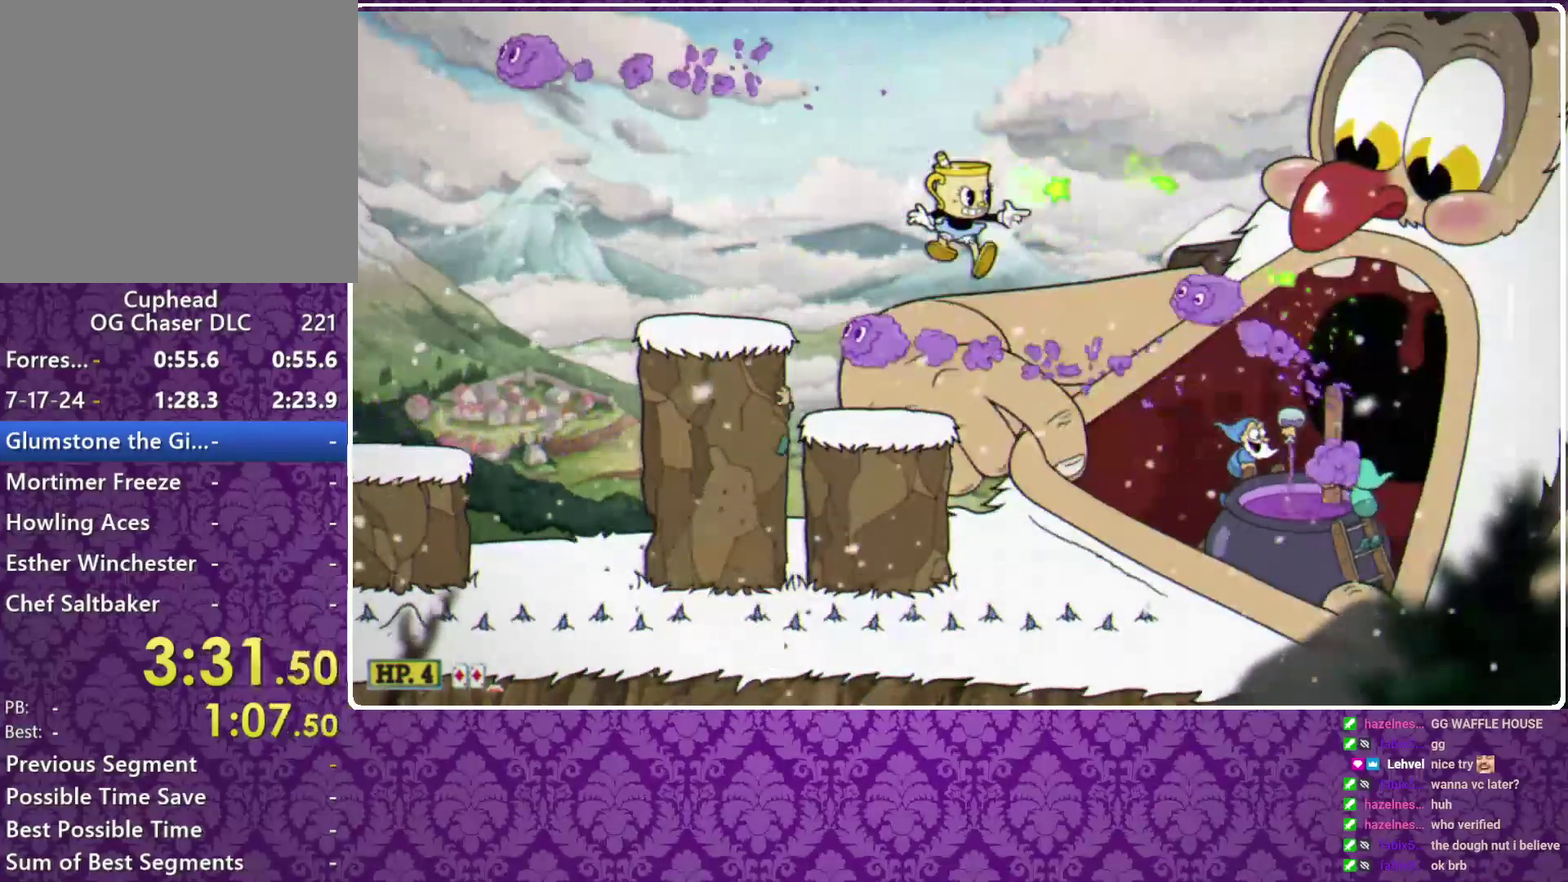
{"buttons": ["X", "R1"], "left_stick": "up-right", "events": [[200, "left_stick", "up-right"]]}
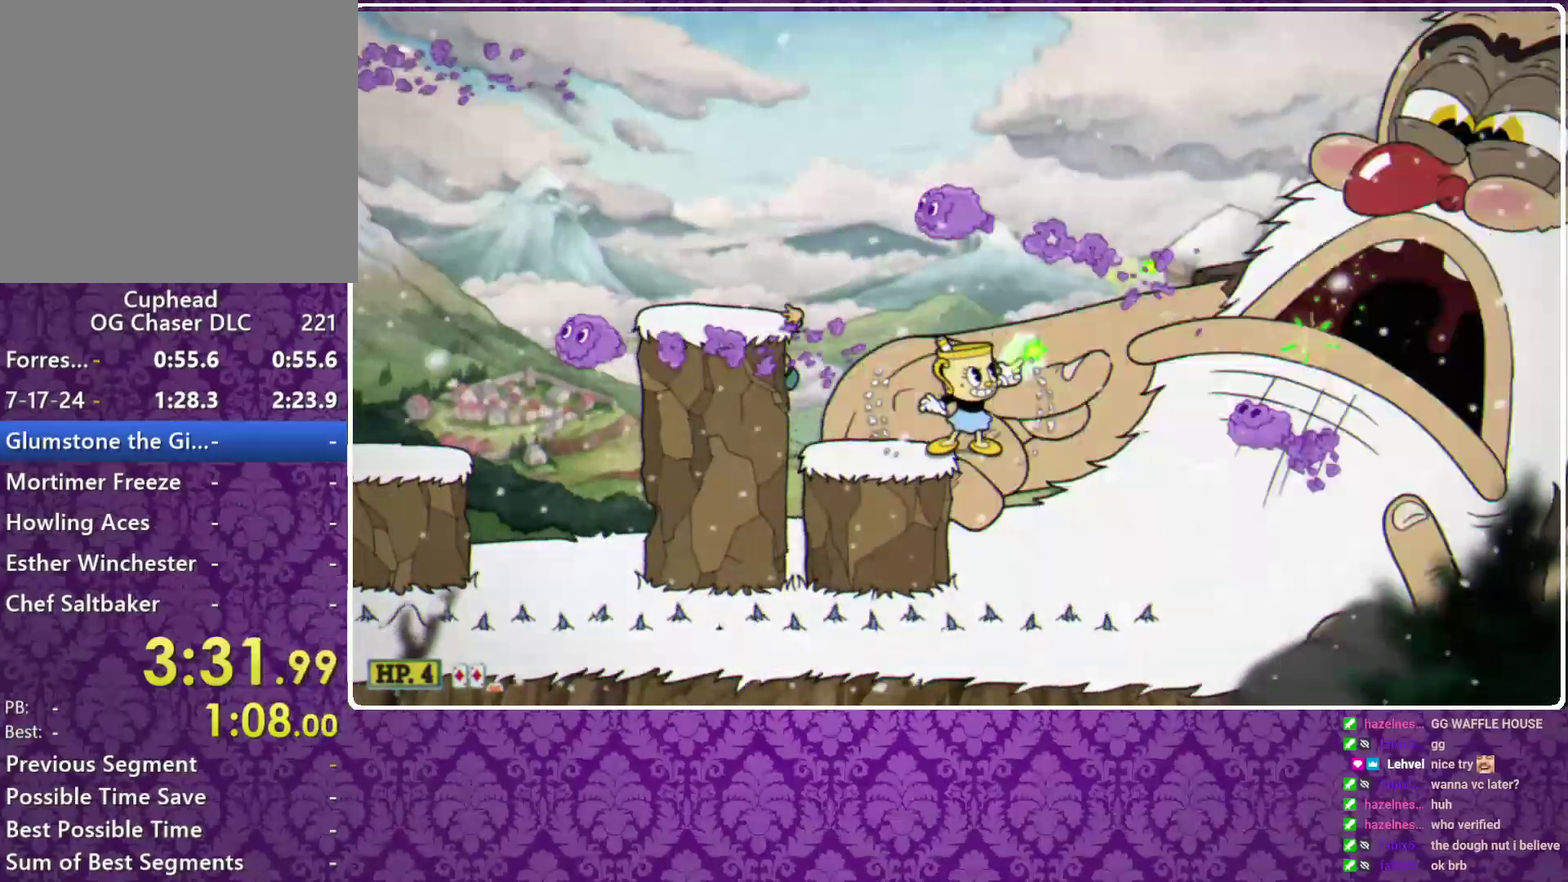
{"buttons": ["X", "R1"], "left_stick": "center", "events": [[300, "A", "down"], [400, "left_stick", "center"], [467, "A", "up"]]}
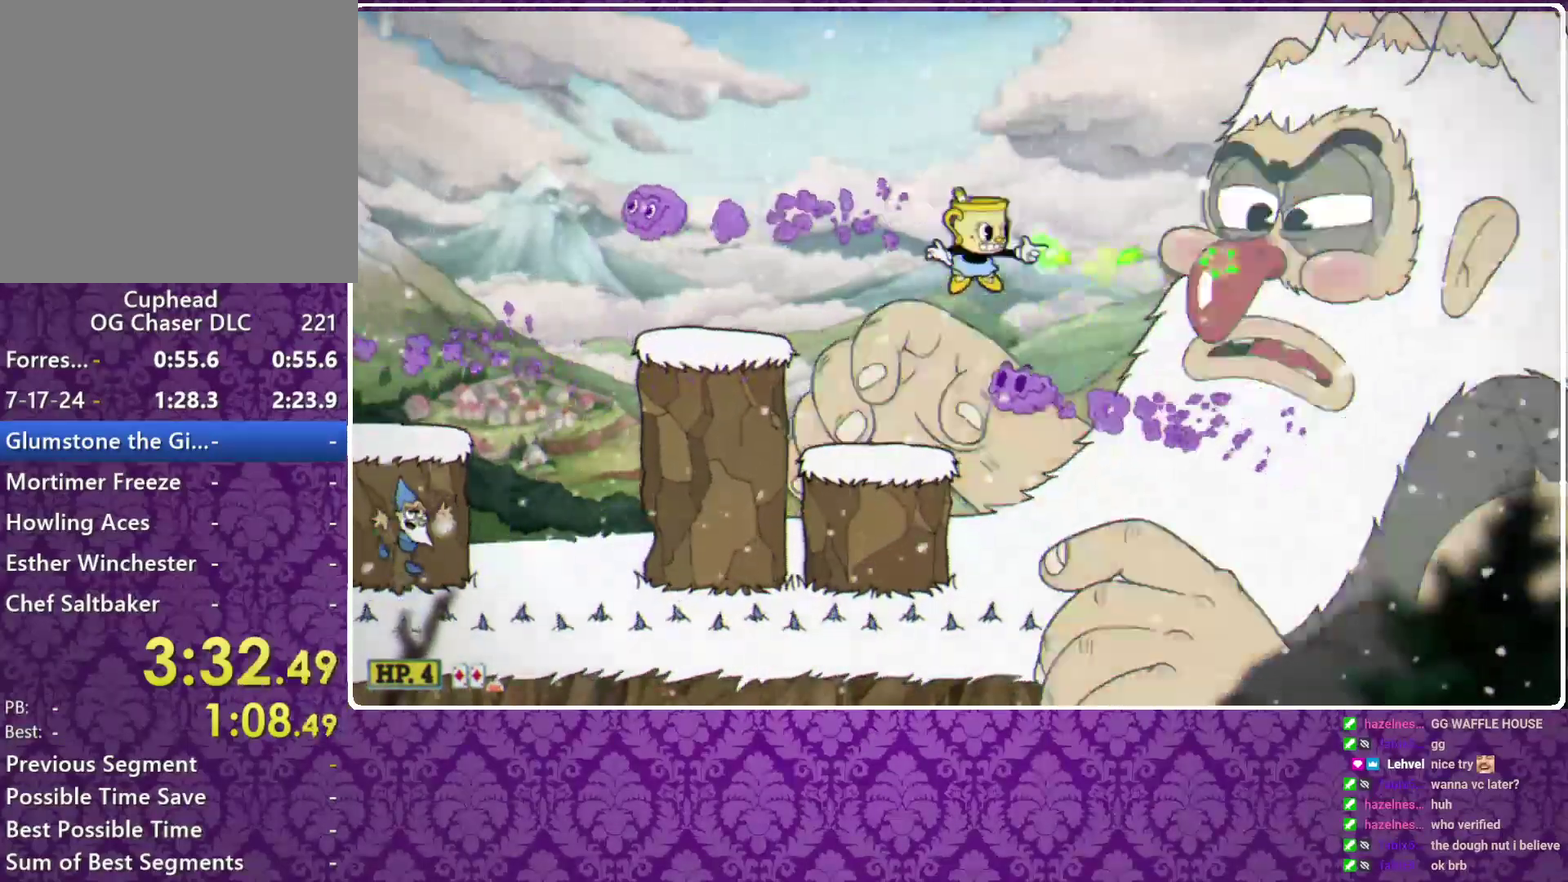
{"buttons": ["X", "R1"], "left_stick": "center", "events": [[267, "A", "down"], [333, "A", "up"]]}
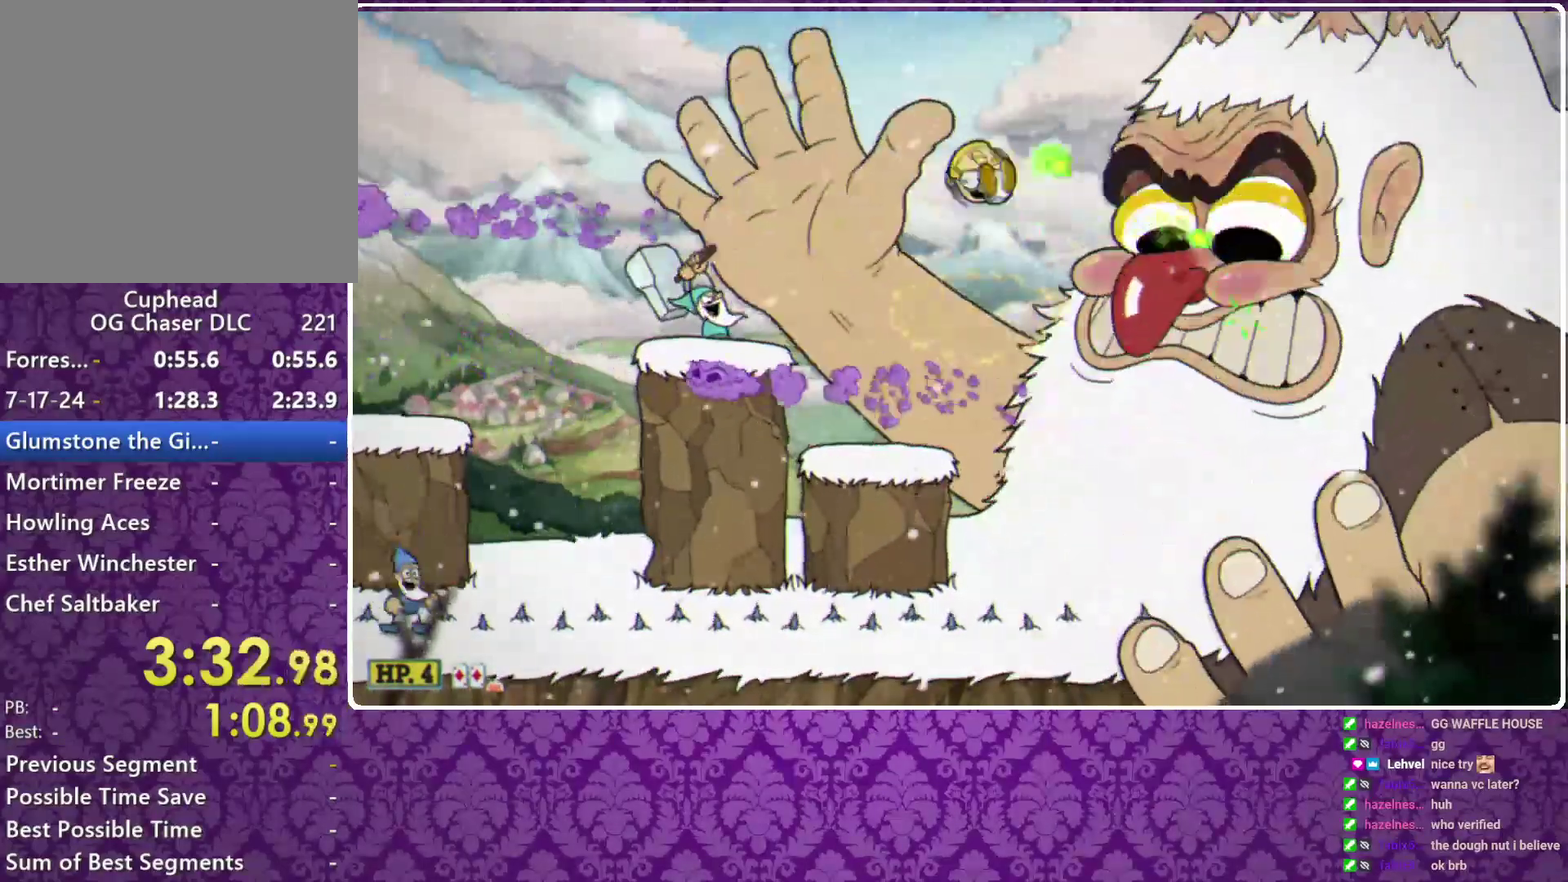
{"buttons": ["X", "R1"], "left_stick": "up-left", "events": [[300, "left_stick", "up-left"]]}
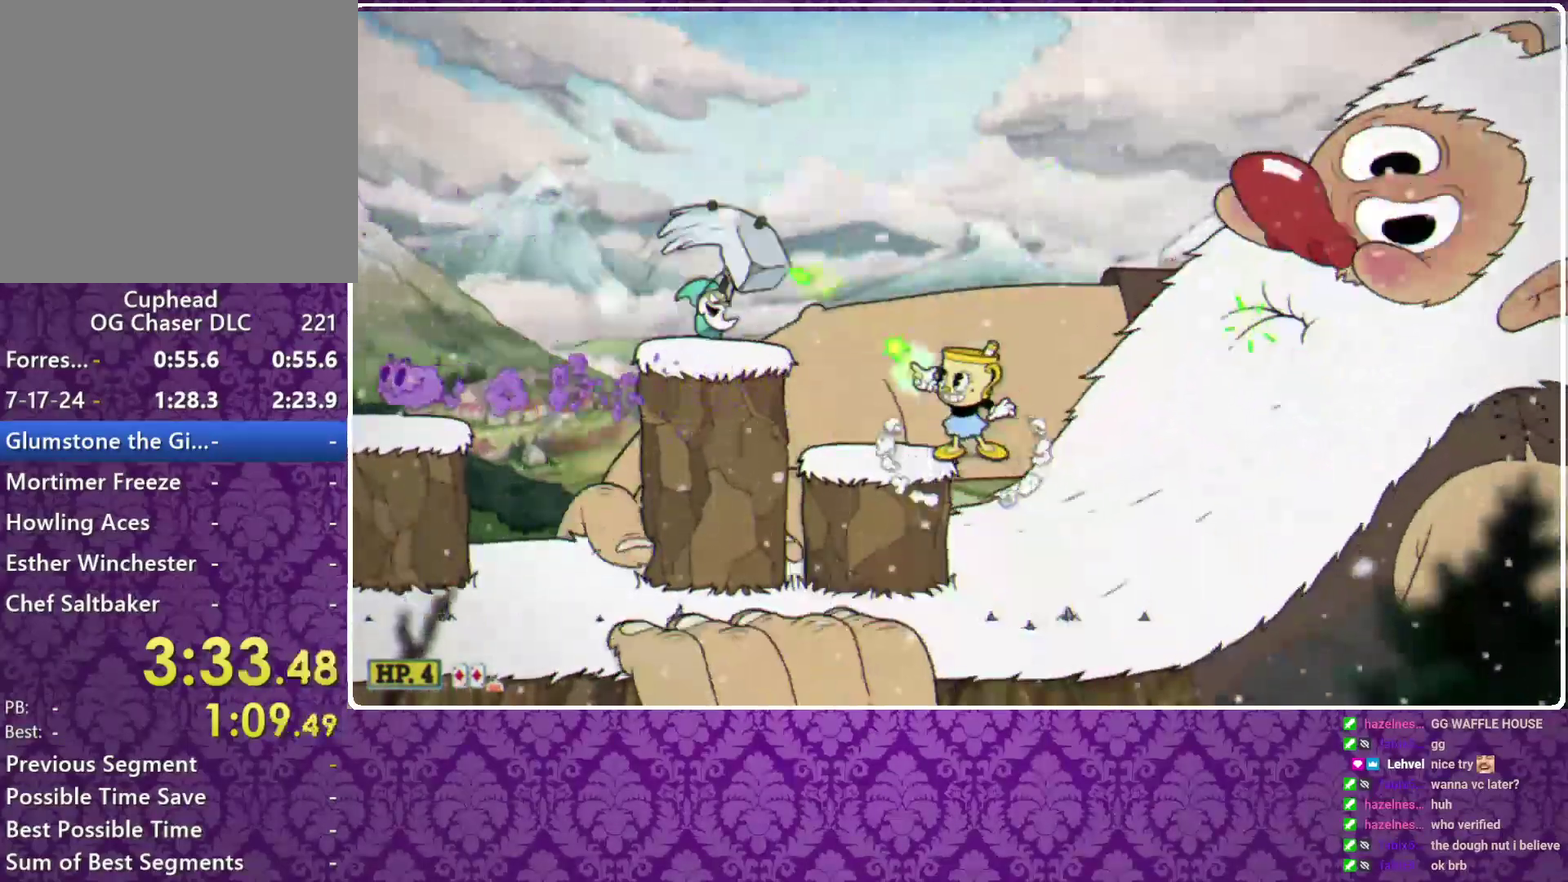
{"buttons": ["X", "R1"], "left_stick": "center", "events": [[333, "left_stick", "center"]]}
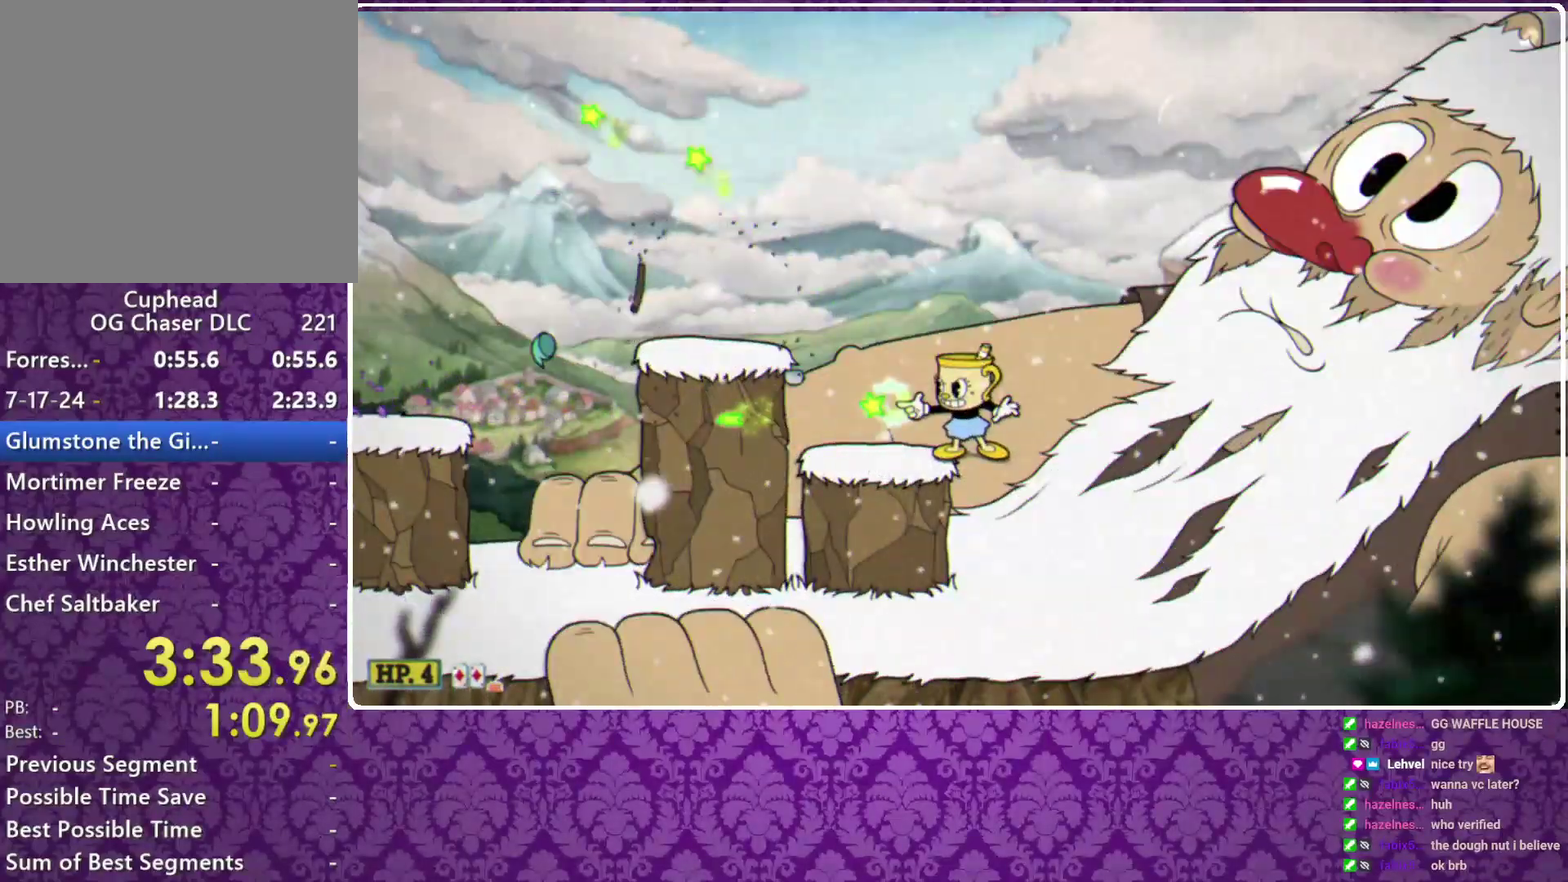
{"buttons": ["X"], "left_stick": "left", "events": [[133, "left_stick", "left"], [200, "A", "down"], [200, "R1", "up"], [267, "A", "up"]]}
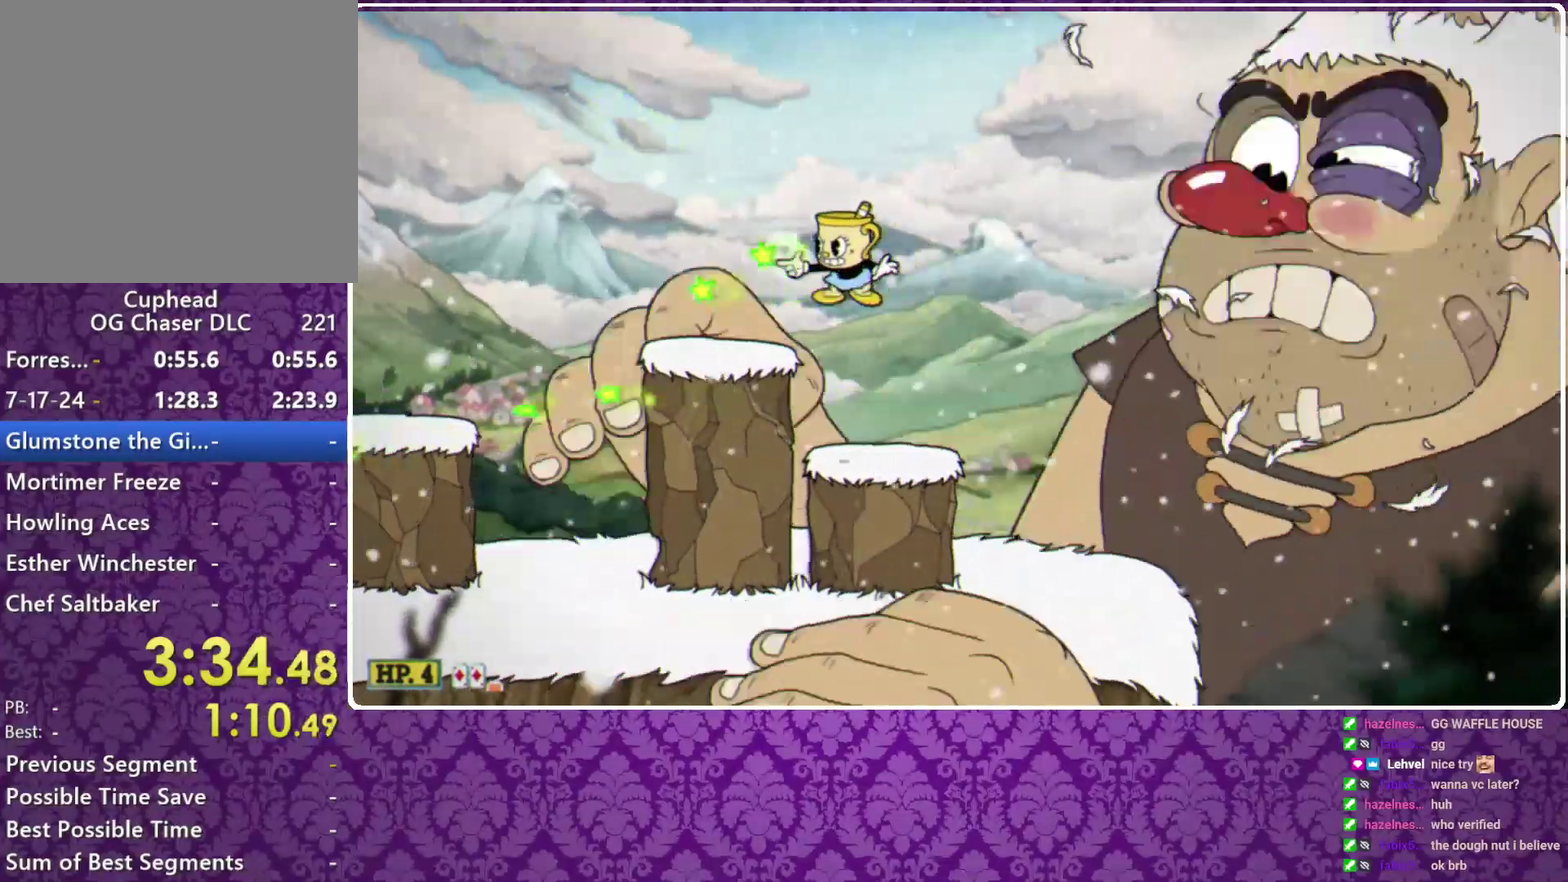
{"buttons": ["X"], "left_stick": "right", "events": [[133, "left_stick", "center"], [400, "A", "down"], [500, "A", "up"], [500, "left_stick", "right"]]}
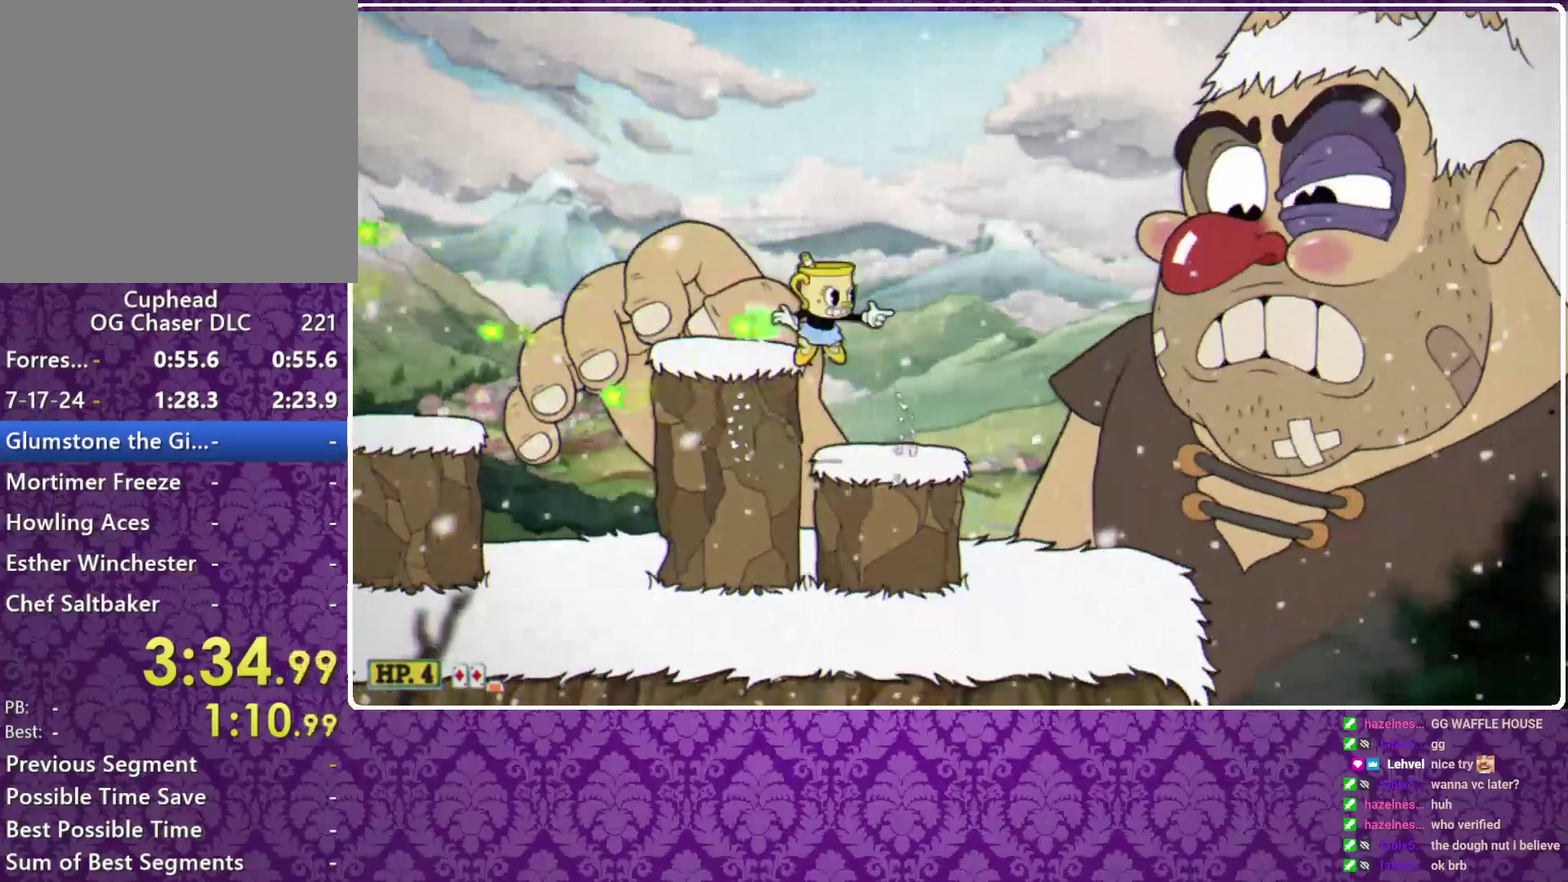
{"buttons": ["X"], "left_stick": "left", "events": [[267, "R1", "down"], [333, "left_stick", "left"], [400, "R1", "up"]]}
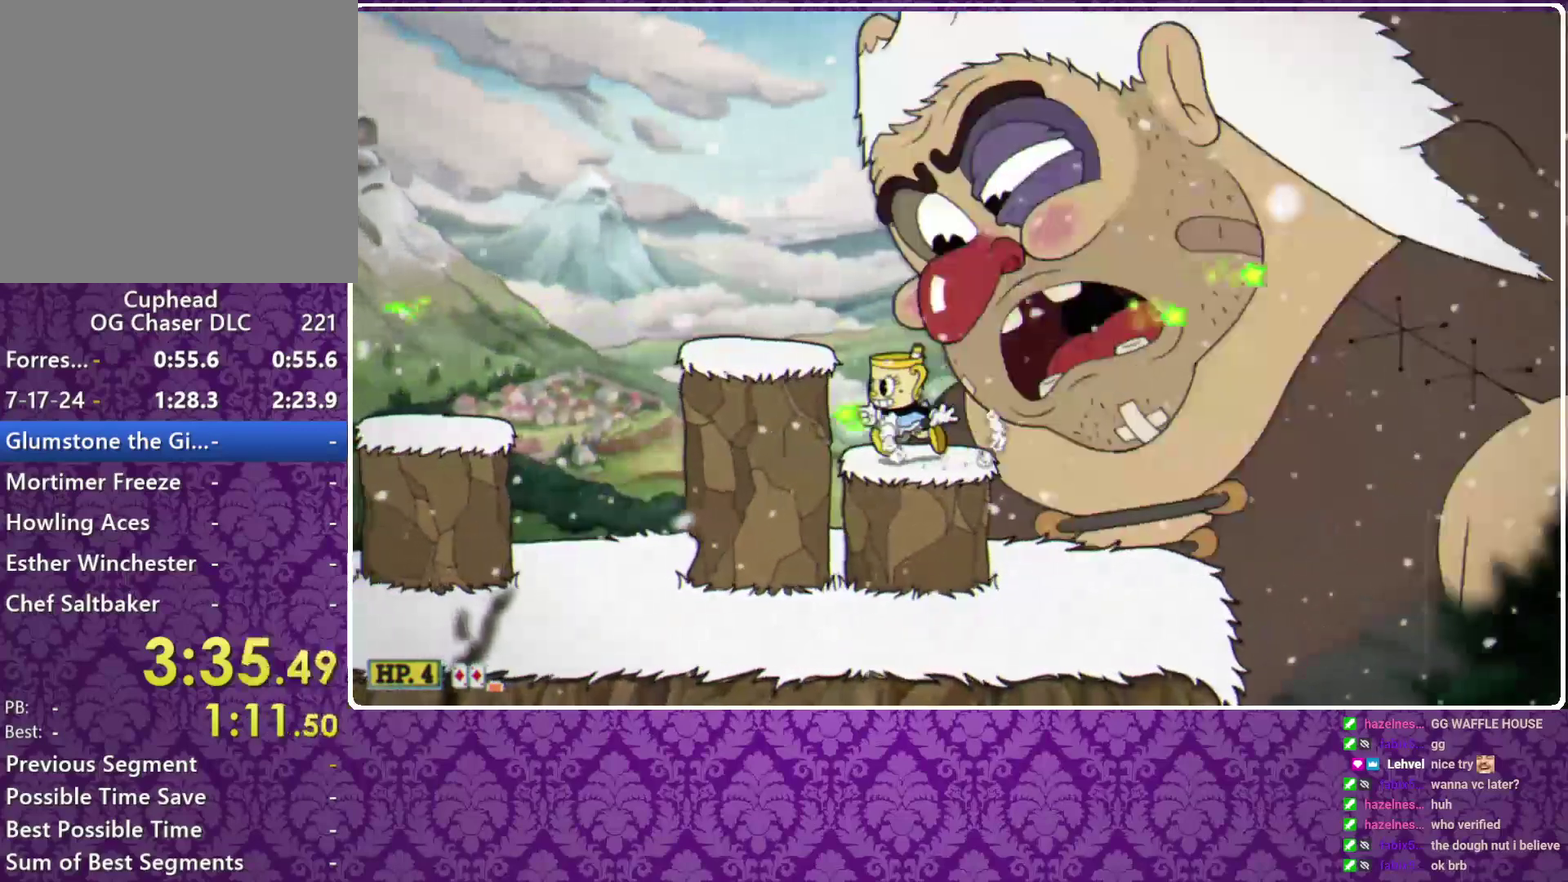
{"buttons": ["X"], "left_stick": "center", "events": [[67, "A", "down"], [133, "A", "up"], [267, "left_stick", "center"]]}
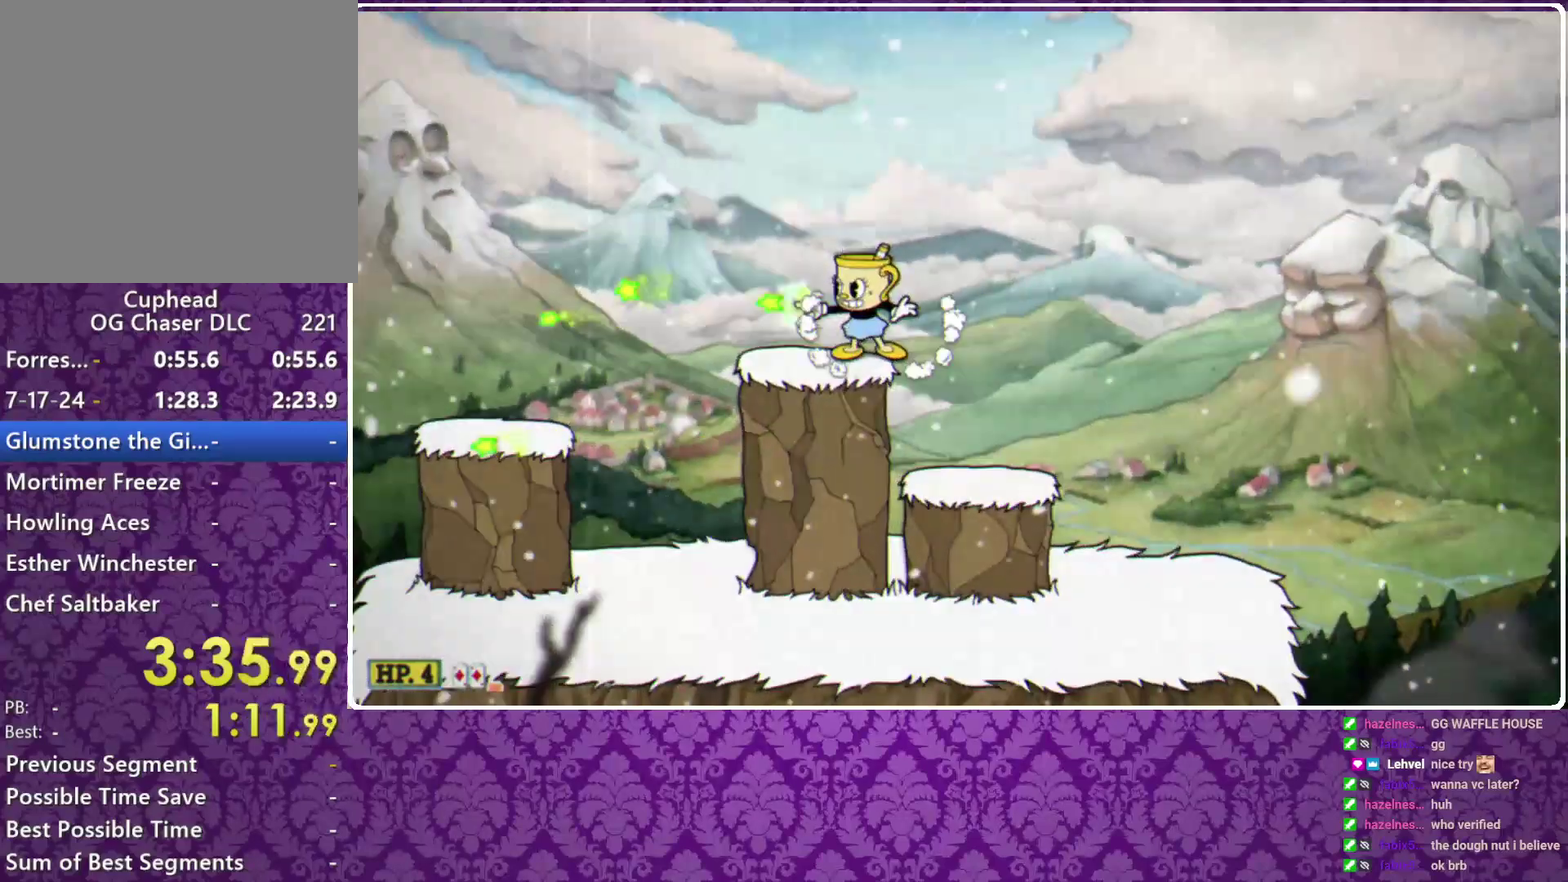
{"buttons": ["X"], "left_stick": "center", "events": [[33, "left_stick", "down"], [467, "left_stick", "center"]]}
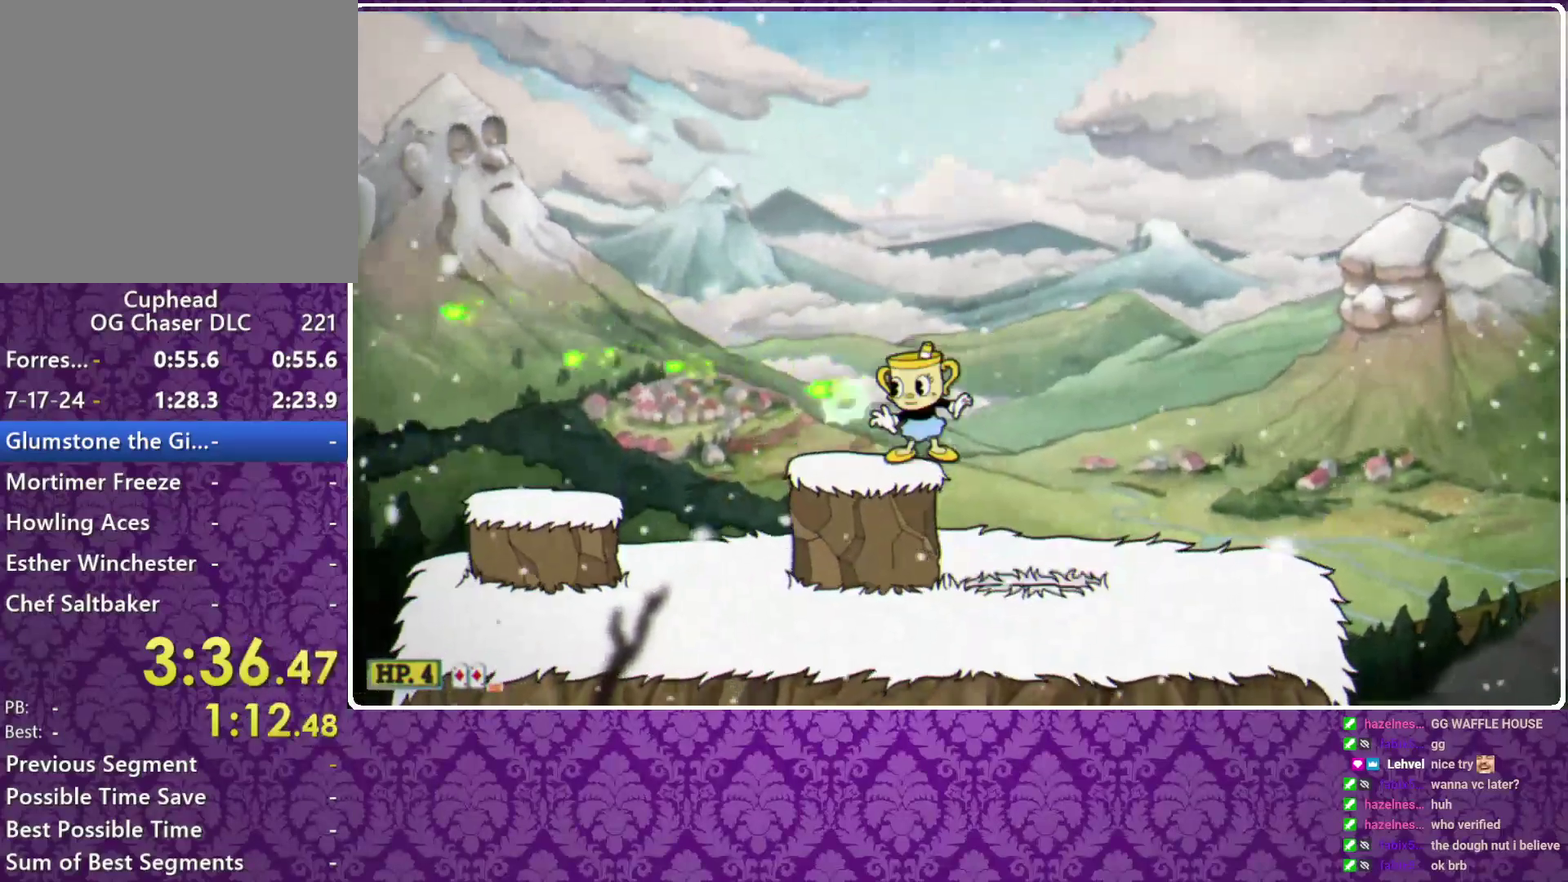
{"buttons": ["X"], "left_stick": "center", "events": [[200, "A", "down"], [333, "A", "up"]]}
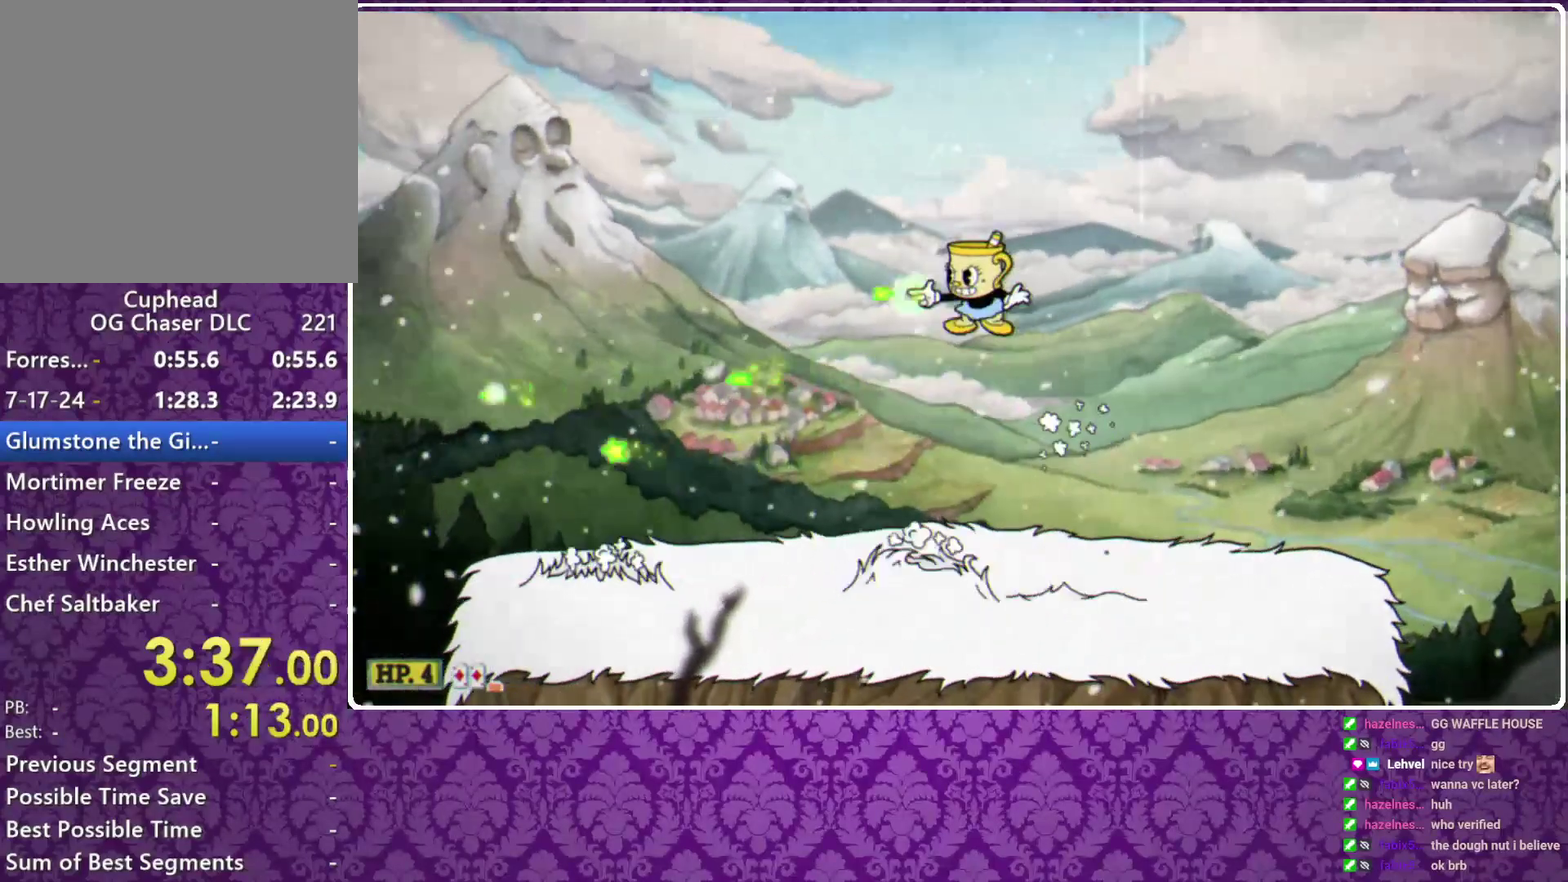
{"buttons": ["X"], "left_stick": "left", "events": [[200, "A", "down"], [267, "left_stick", "left"], [400, "A", "up"]]}
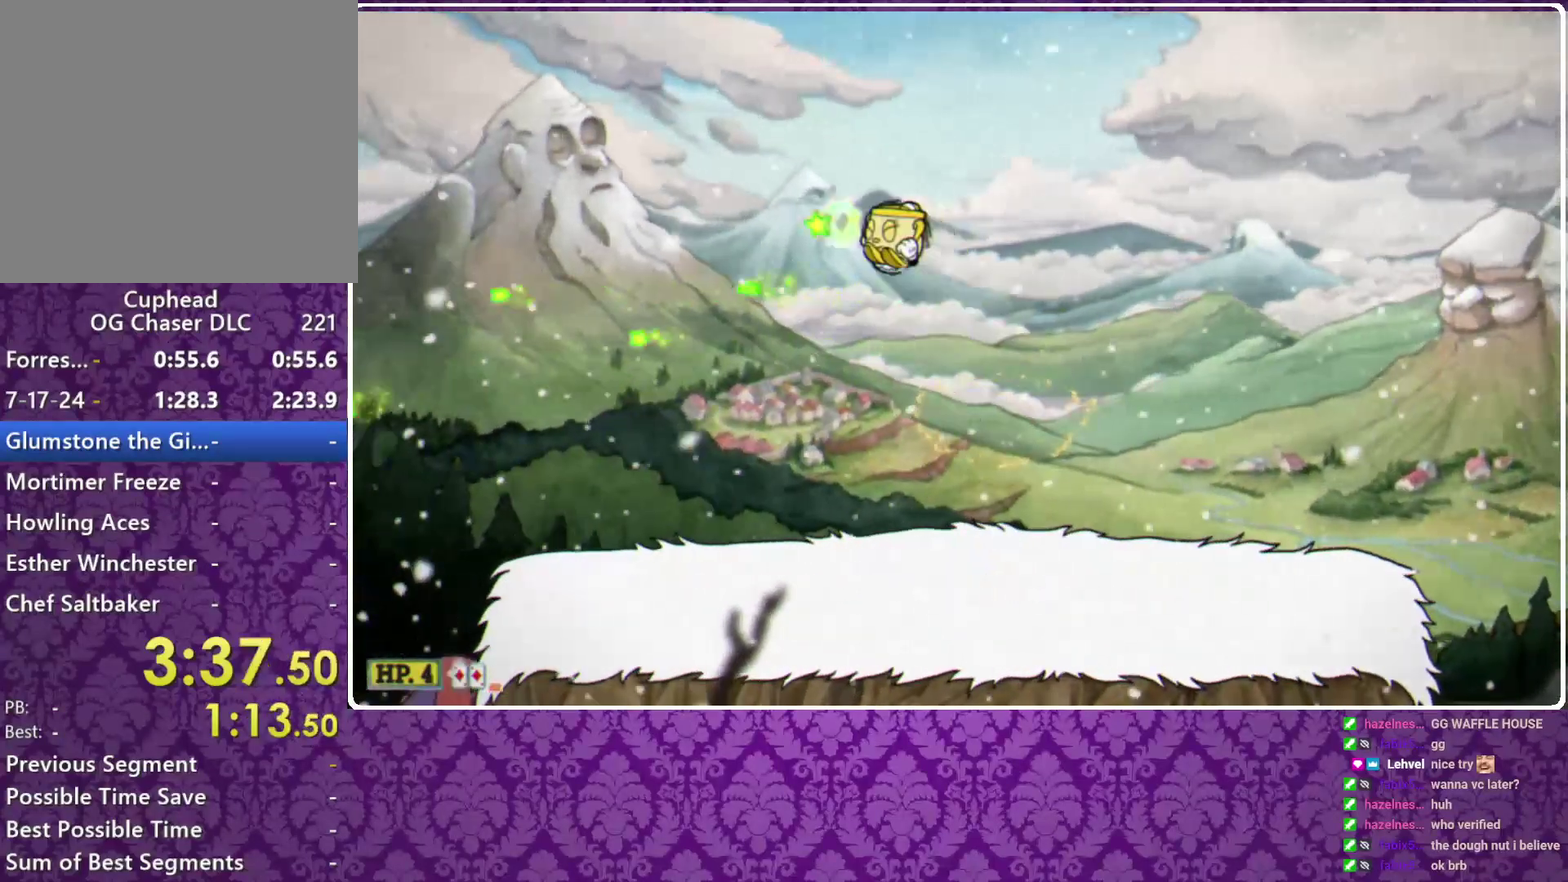
{"buttons": ["X"], "left_stick": "up-left", "events": [[267, "left_stick", "up-left"]]}
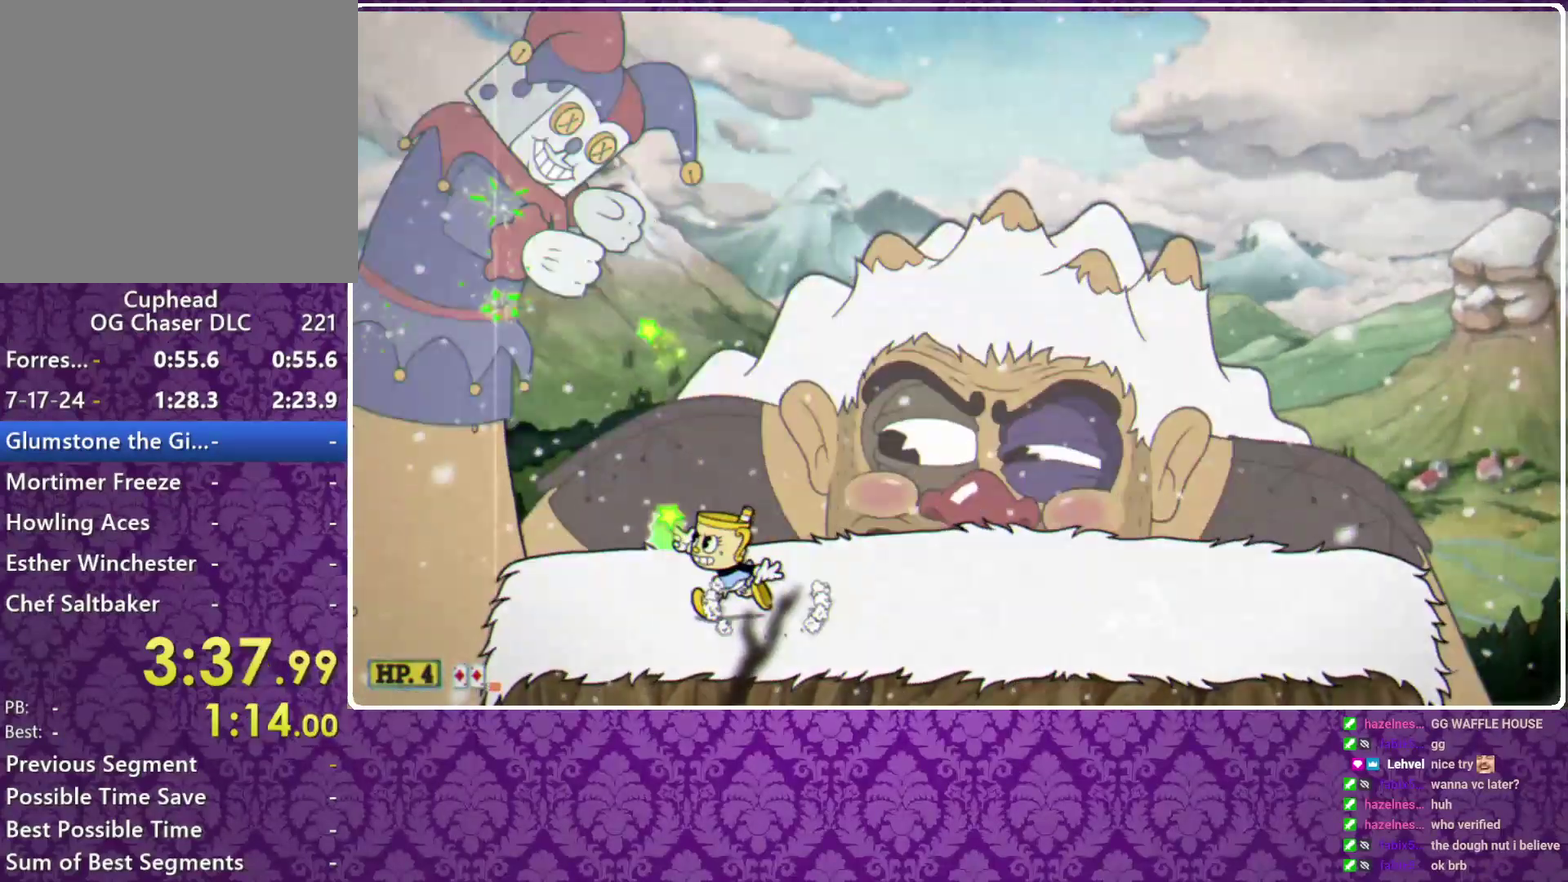
{"buttons": ["X", "R1"], "left_stick": "left", "events": [[133, "A", "down"], [233, "left_stick", "left"], [367, "B", "down"], [367, "R1", "down"], [367, "X", "up"], [400, "A", "up"], [433, "B", "up"], [433, "X", "down"]]}
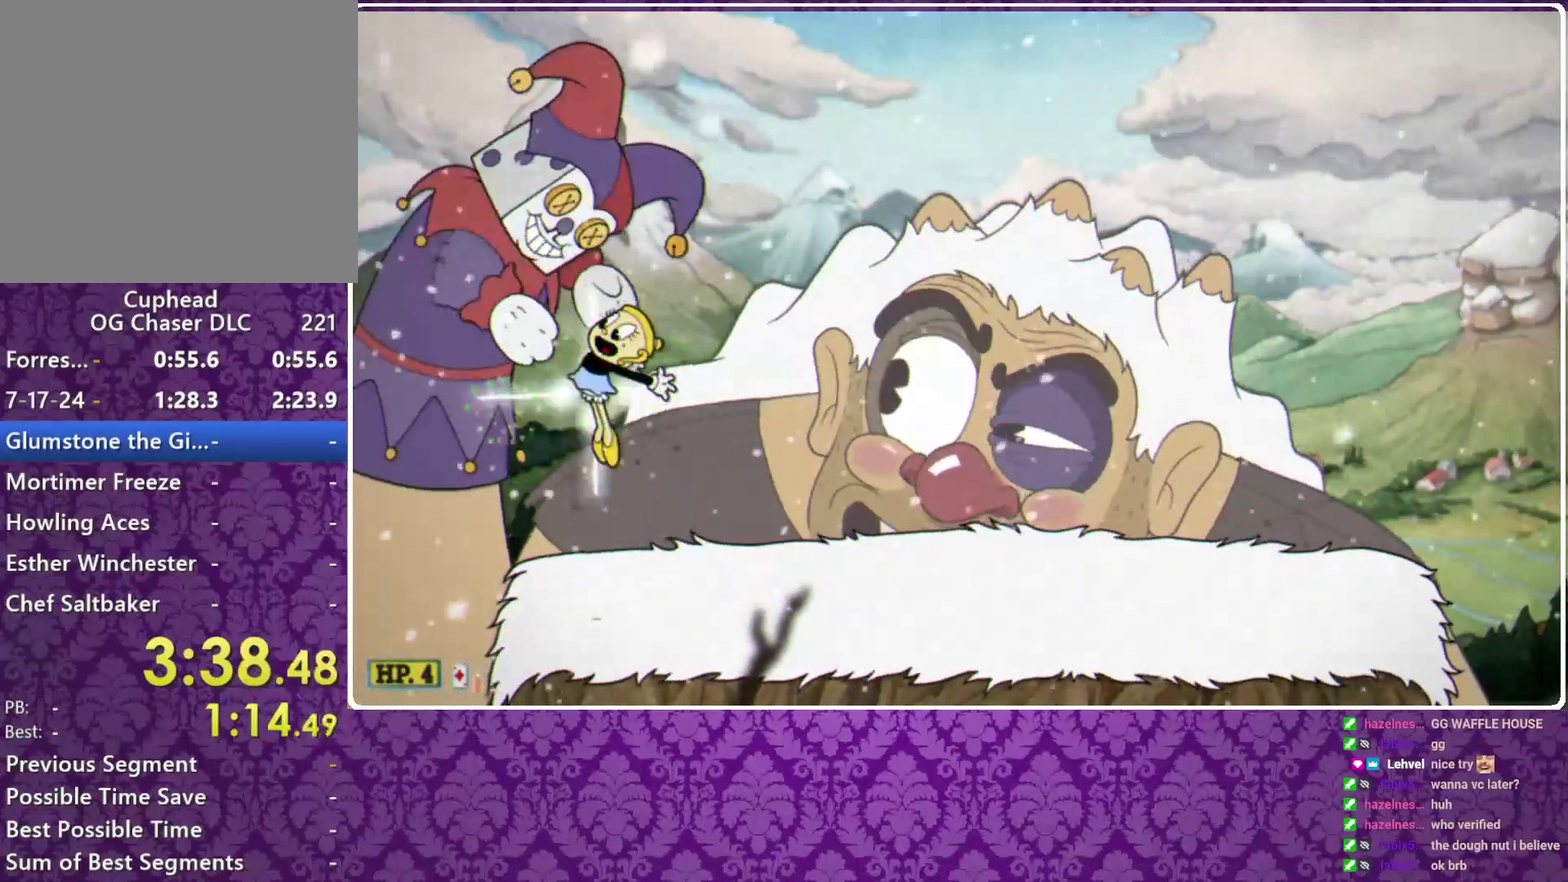
{"buttons": ["X"], "left_stick": "center", "events": [[67, "R1", "up"], [400, "left_stick", "center"]]}
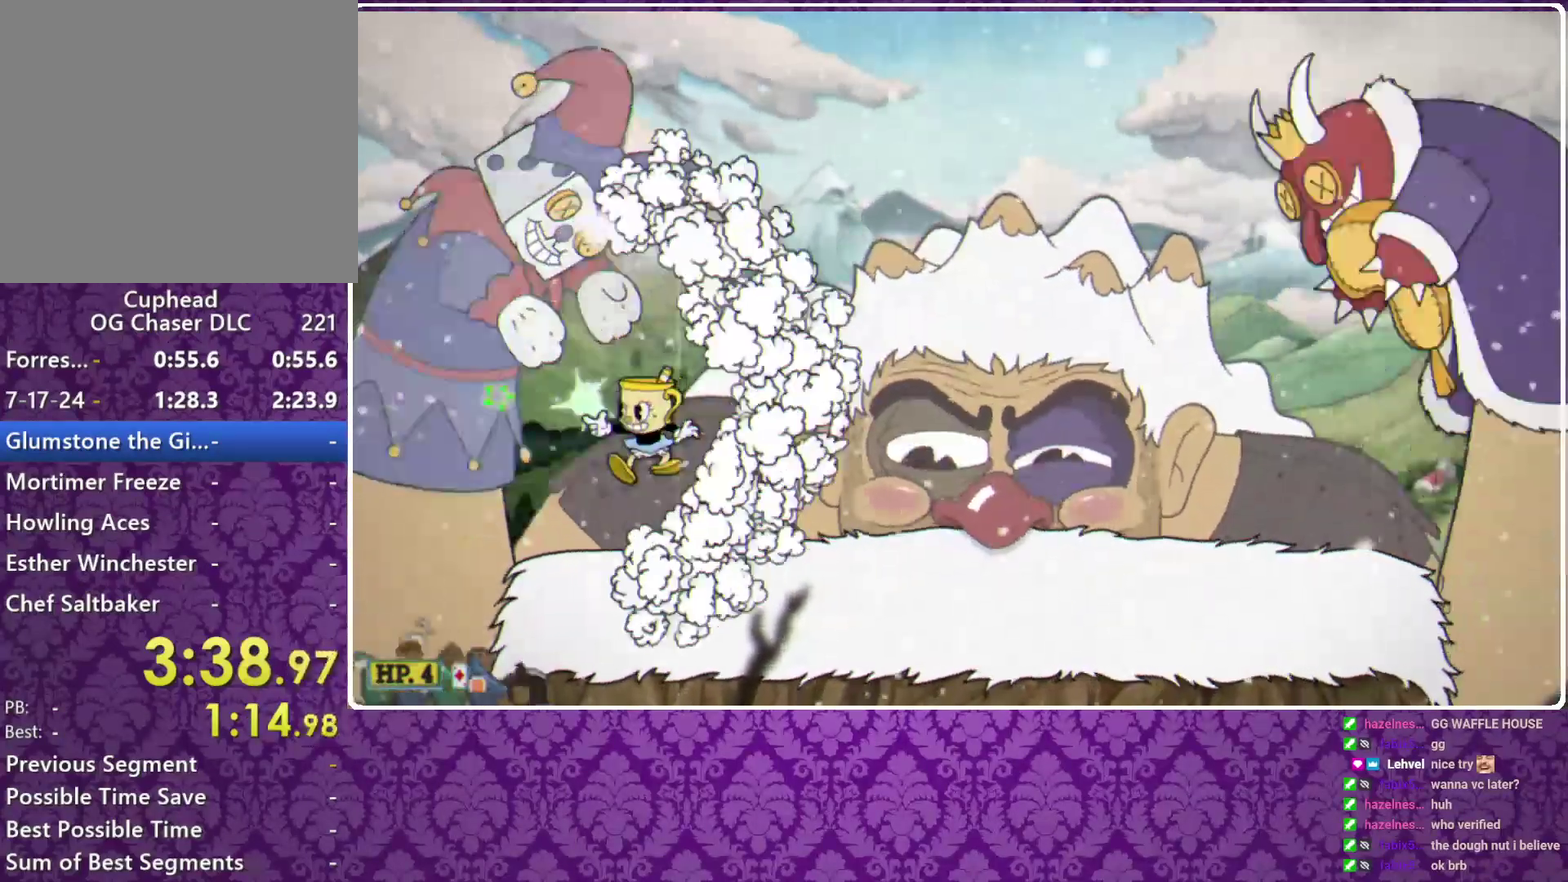
{"buttons": ["A", "X", "R1"], "left_stick": "left", "events": [[133, "R1", "down"], [167, "left_stick", "up-left"], [300, "A", "down"], [333, "left_stick", "center"], [467, "left_stick", "left"]]}
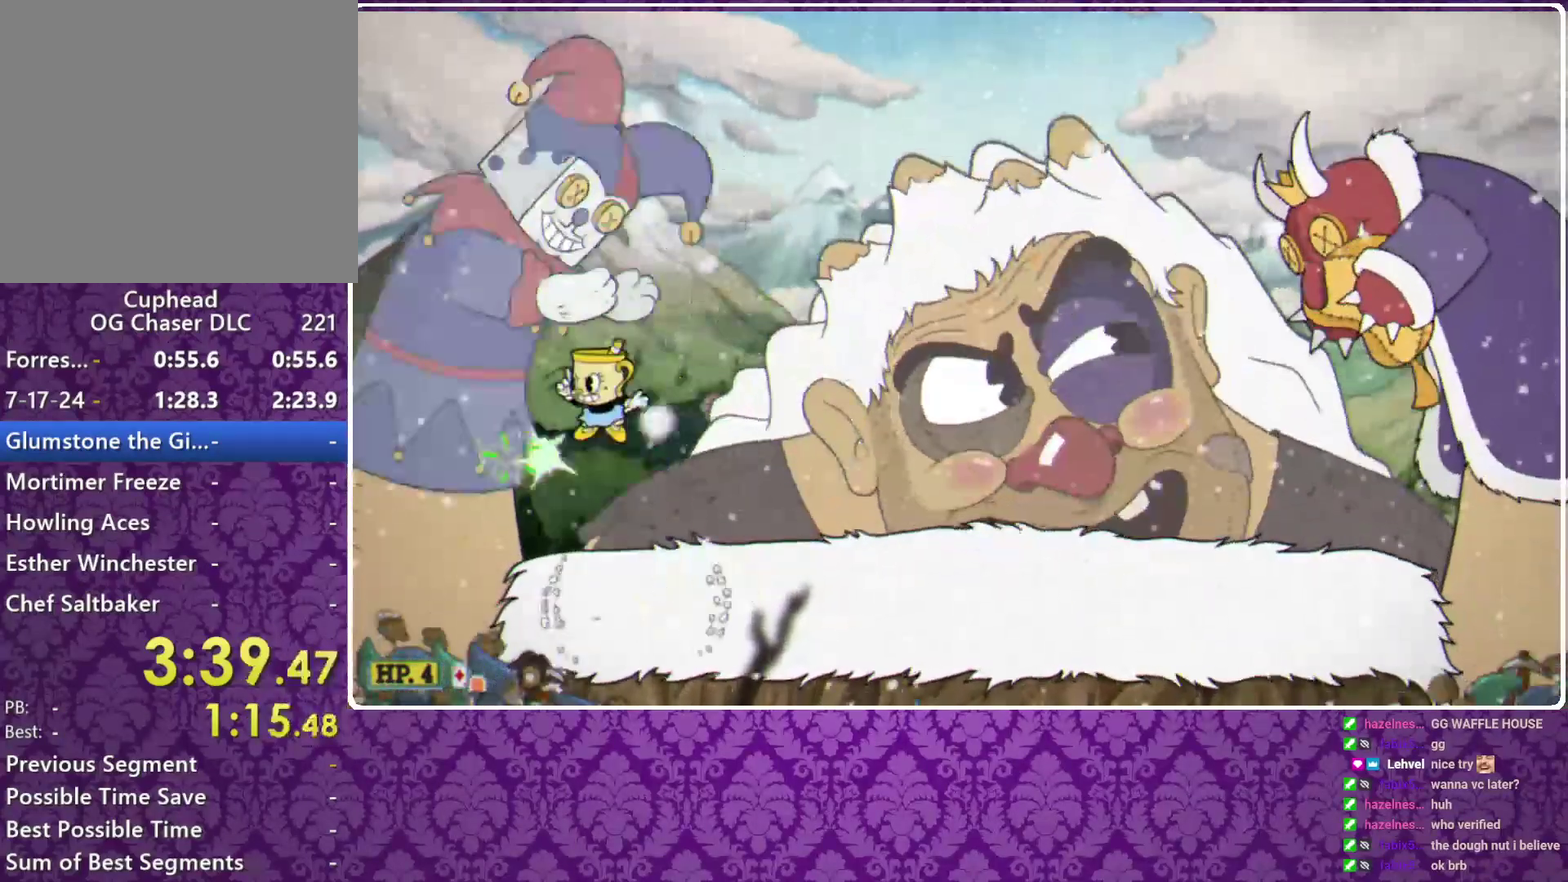
{"buttons": ["X"], "left_stick": "center", "events": [[33, "X", "up"], [67, "A", "up"], [67, "B", "down"], [133, "B", "up"], [133, "X", "down"], [233, "left_stick", "center"], [333, "R1", "up"]]}
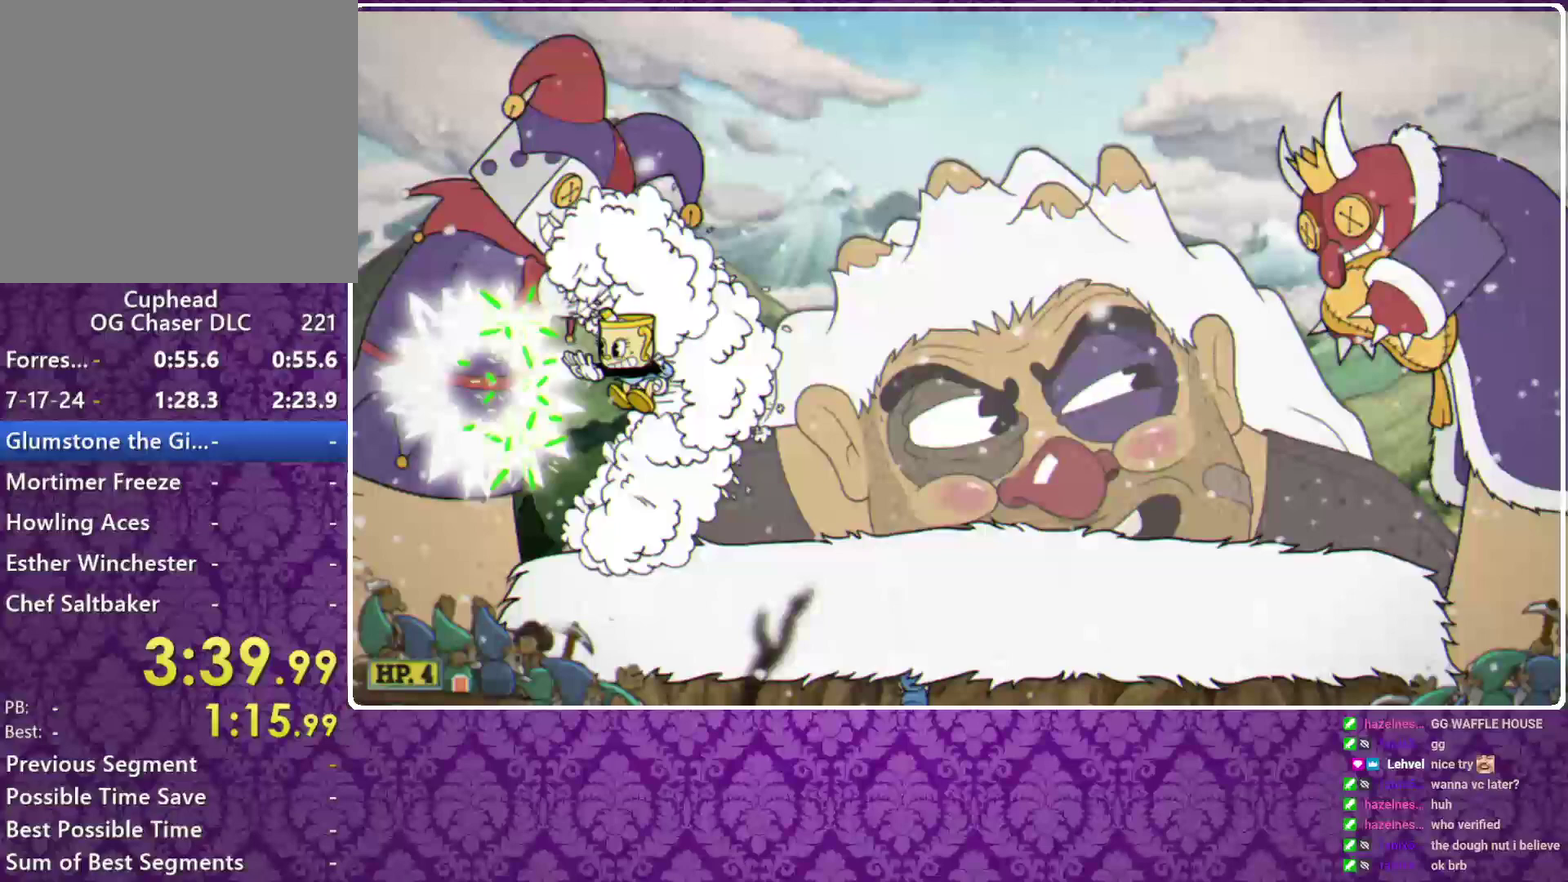
{"buttons": ["A", "X", "R1"], "left_stick": "up", "events": [[300, "left_stick", "up-left"], [333, "R1", "down"], [500, "A", "down"], [500, "left_stick", "up"]]}
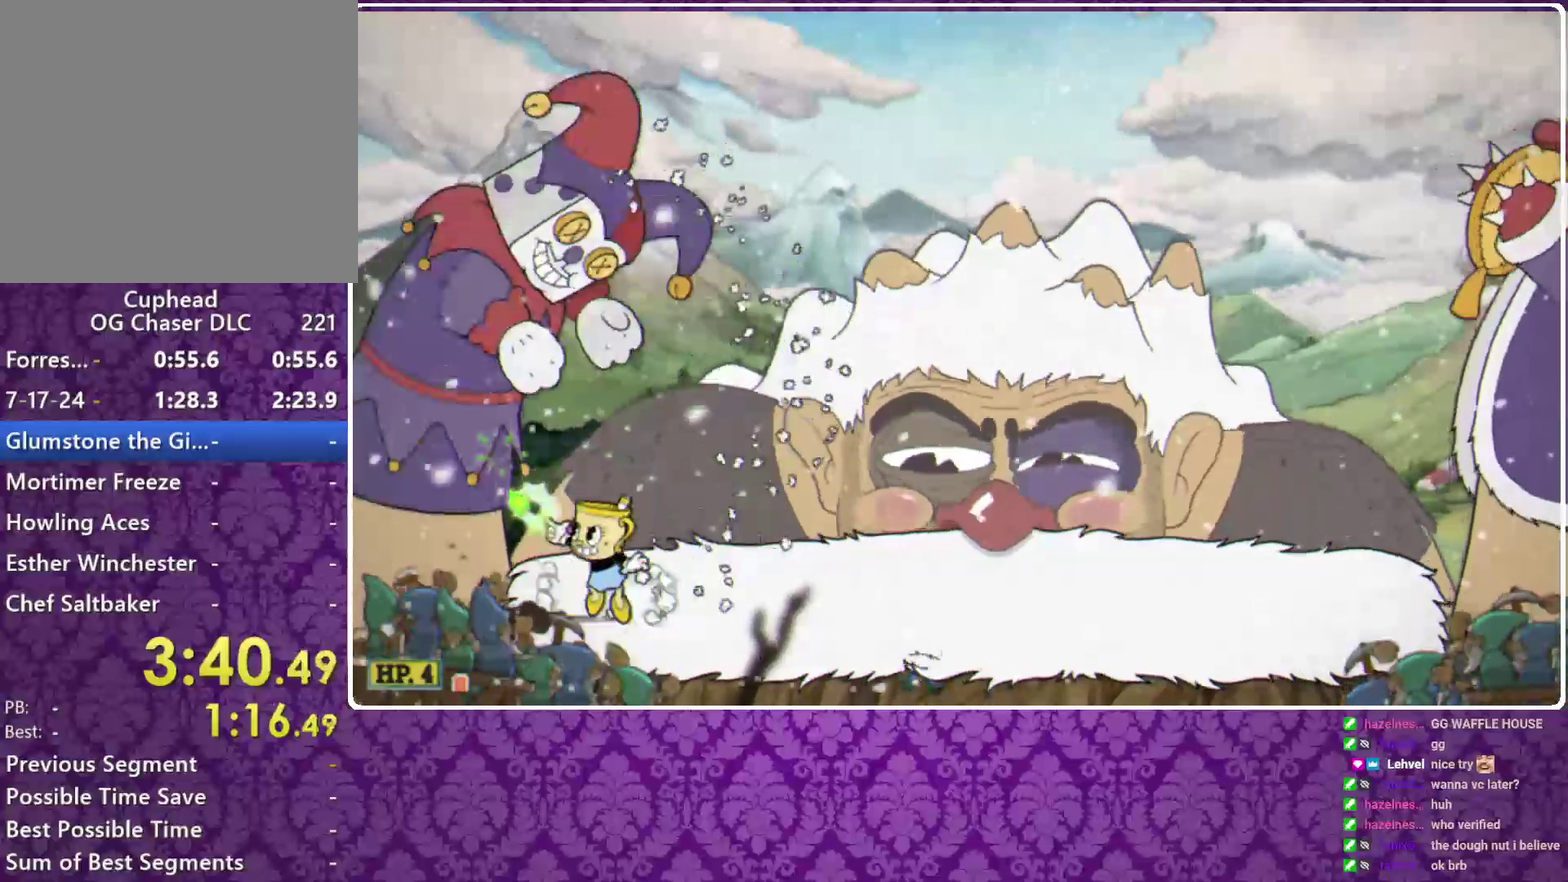
{"buttons": ["X", "R1"], "left_stick": "up", "events": [[133, "A", "up"], [400, "A", "down"], [500, "A", "up"]]}
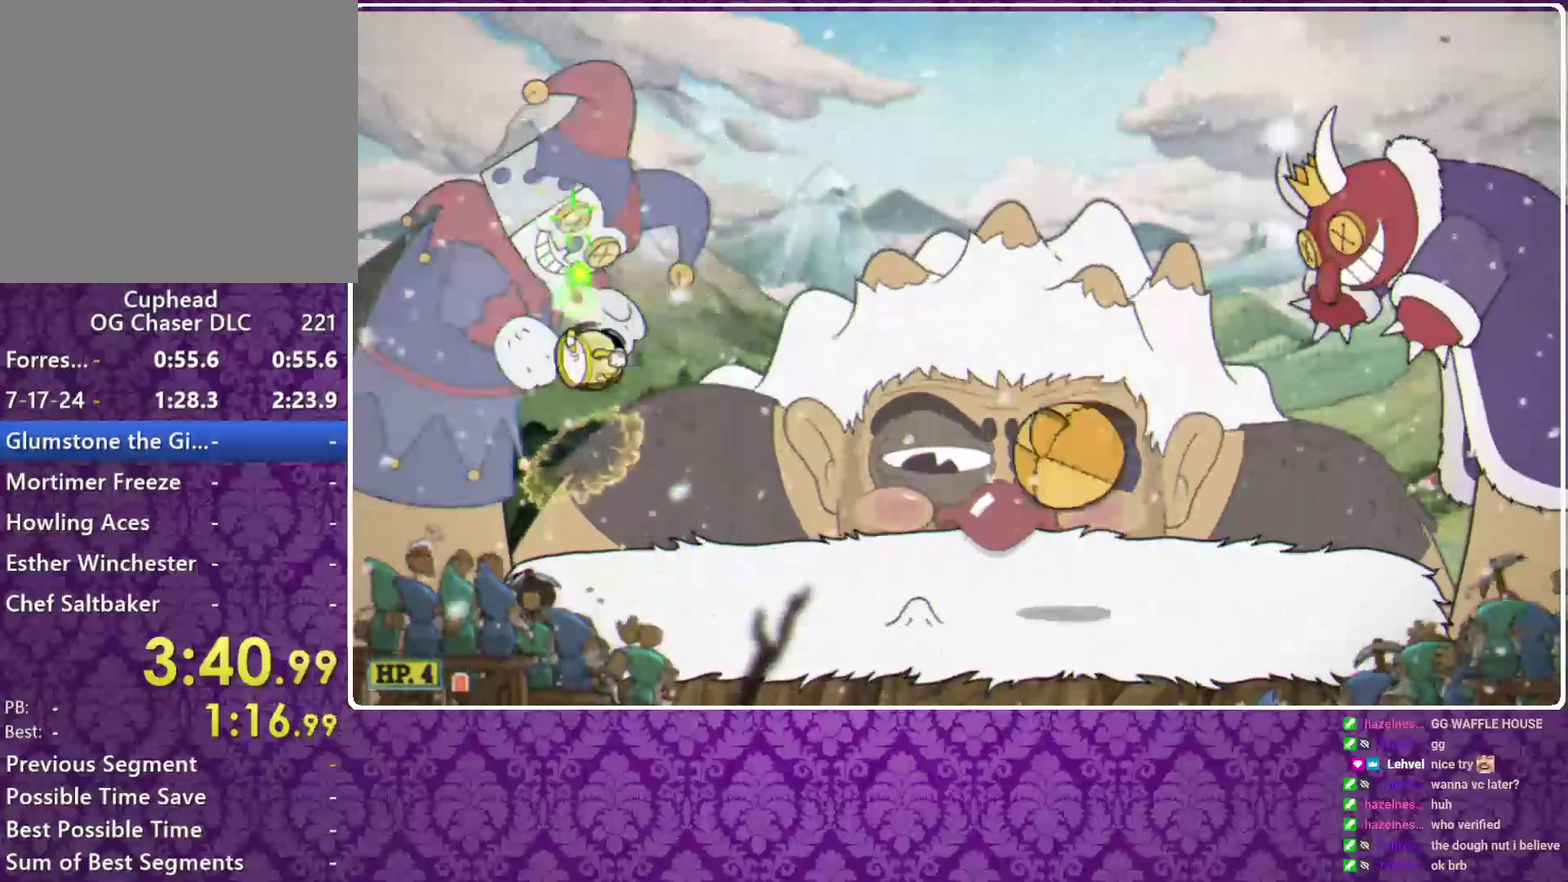
{"buttons": ["A", "X", "R1"], "left_stick": "up", "events": [[33, "left_stick", "up-left"], [100, "left_stick", "up"], [500, "A", "down"]]}
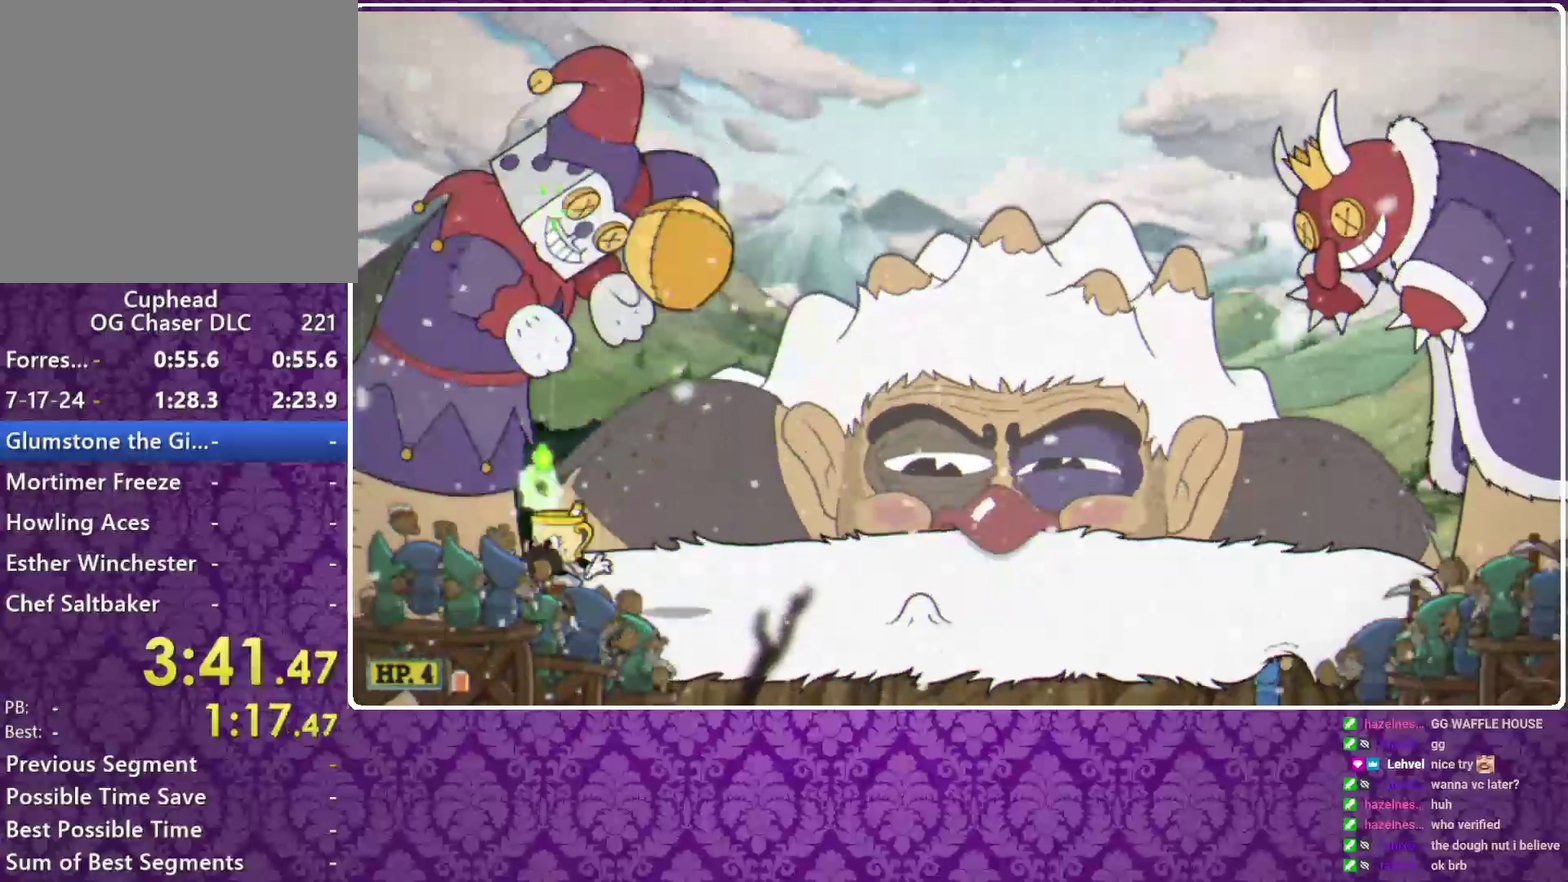
{"buttons": ["X", "R1"], "left_stick": "up", "events": [[200, "A", "up"], [433, "A", "down"], [500, "A", "up"]]}
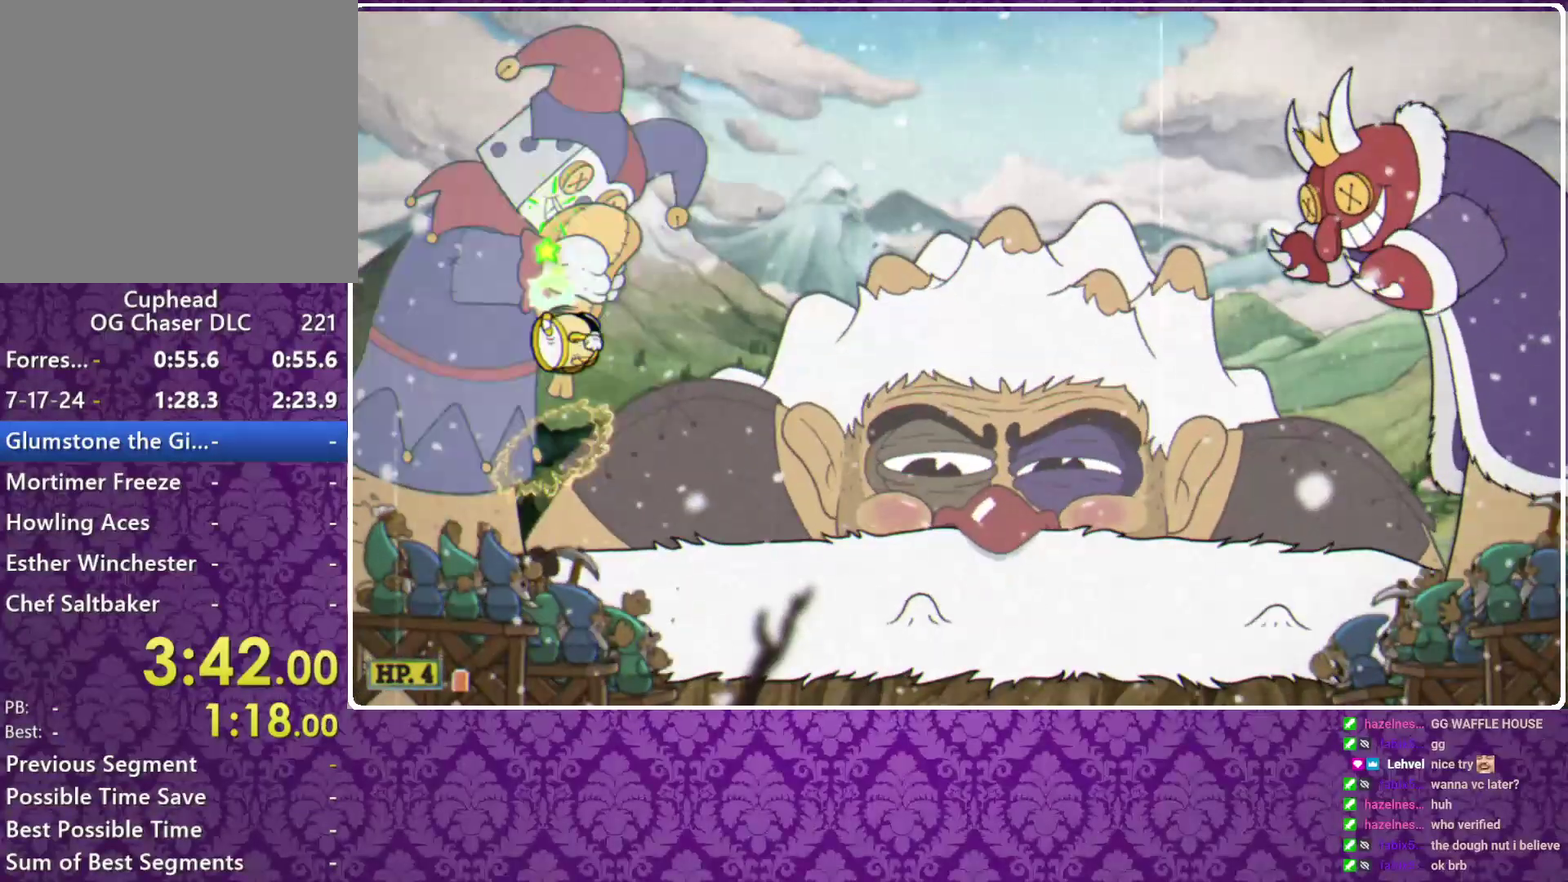
{"buttons": ["A", "X", "R1"], "left_stick": "up", "events": [[500, "A", "down"]]}
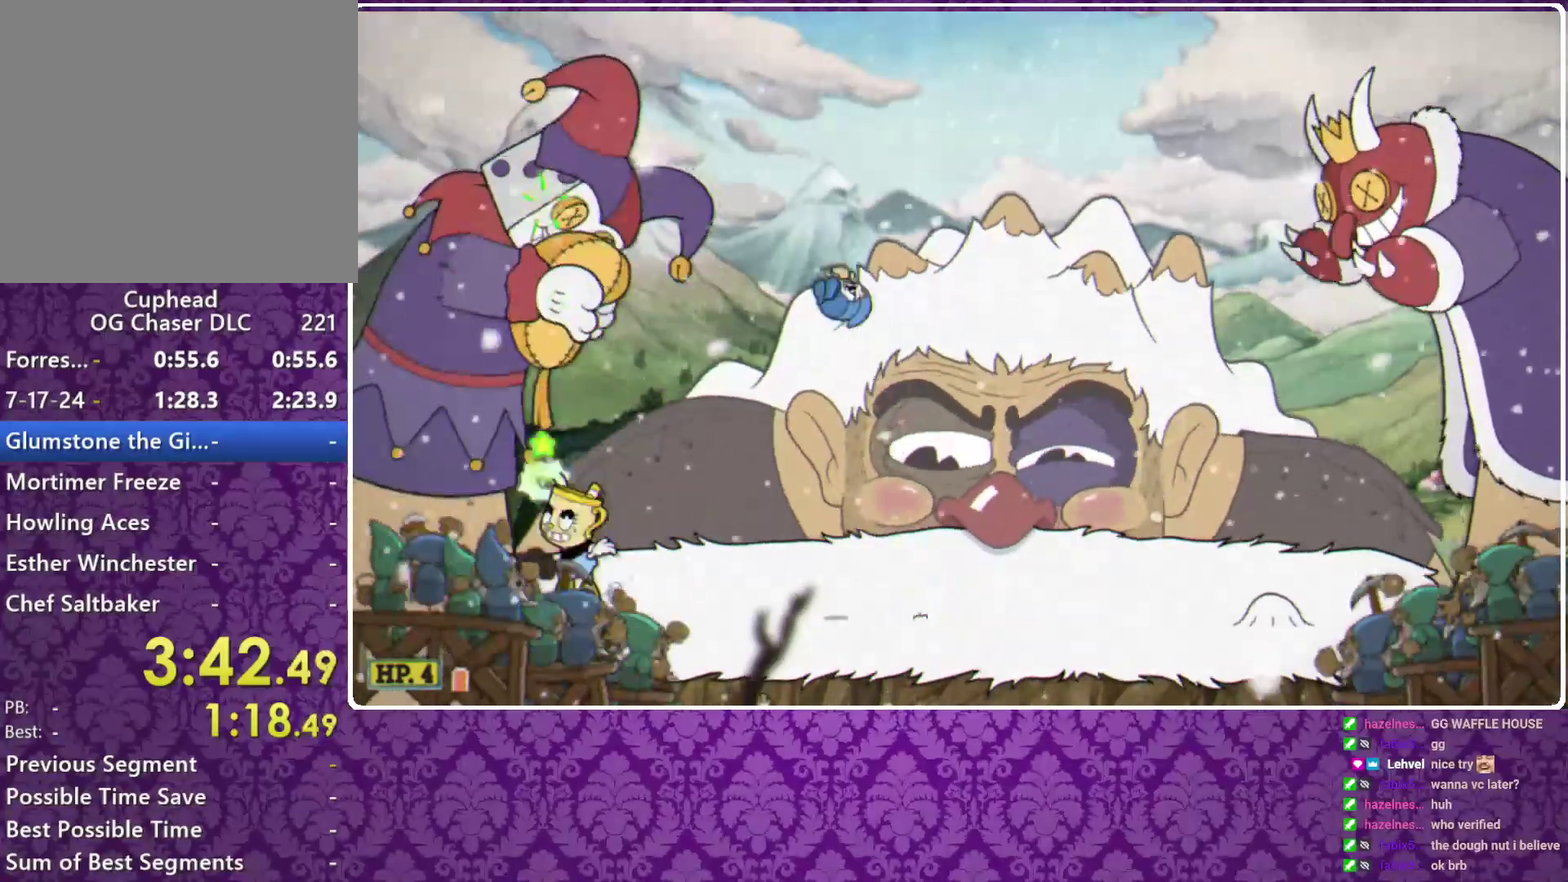
{"buttons": ["X", "R1"], "left_stick": "up", "events": [[100, "A", "up"]]}
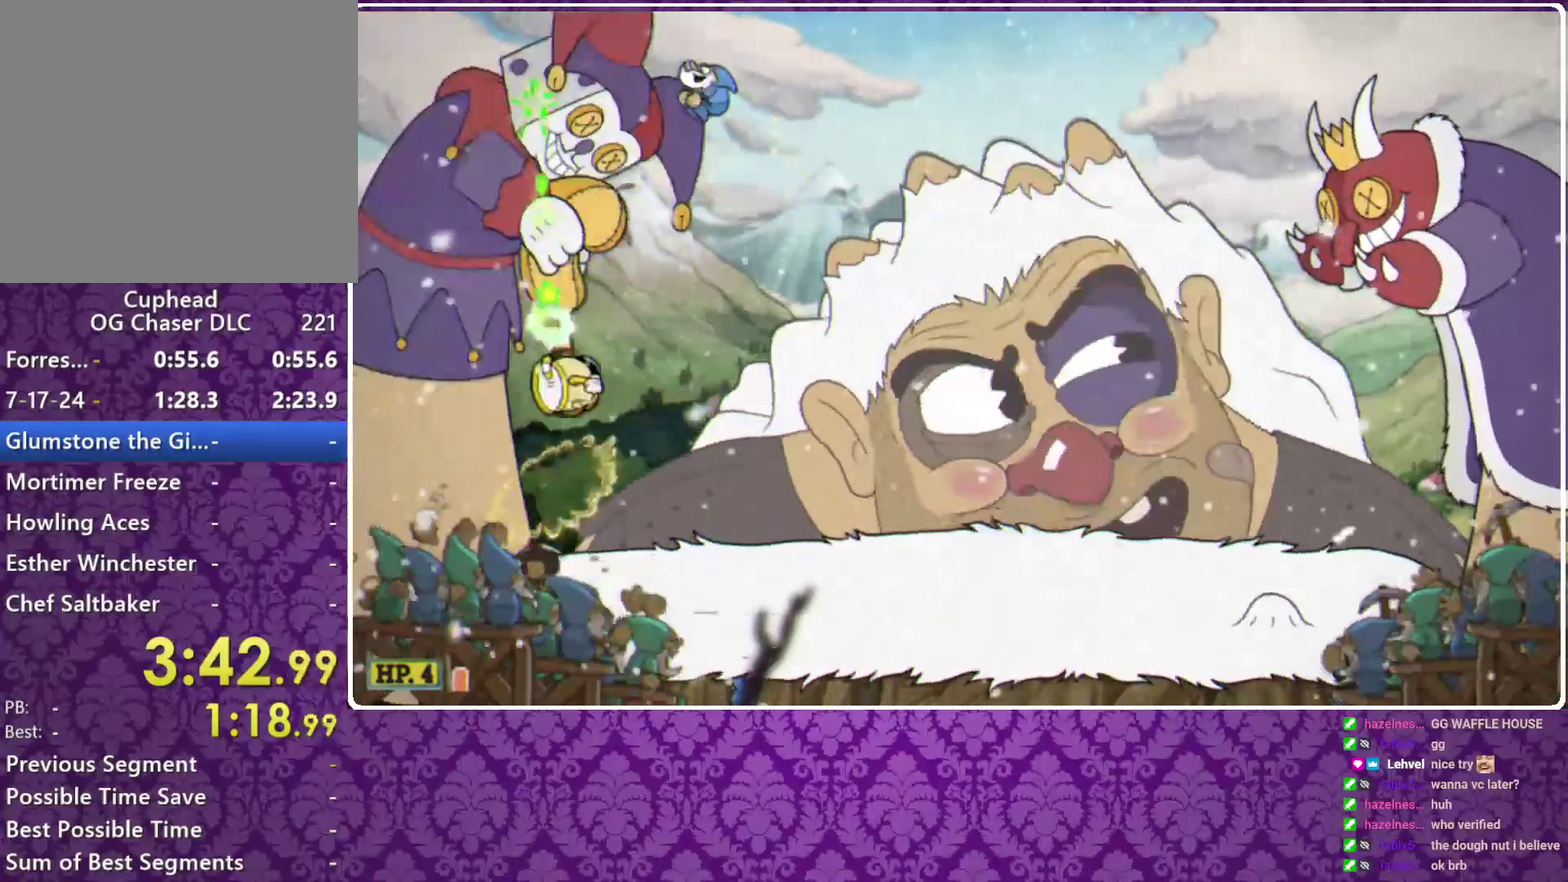
{"buttons": ["X", "R1"], "left_stick": "up", "events": []}
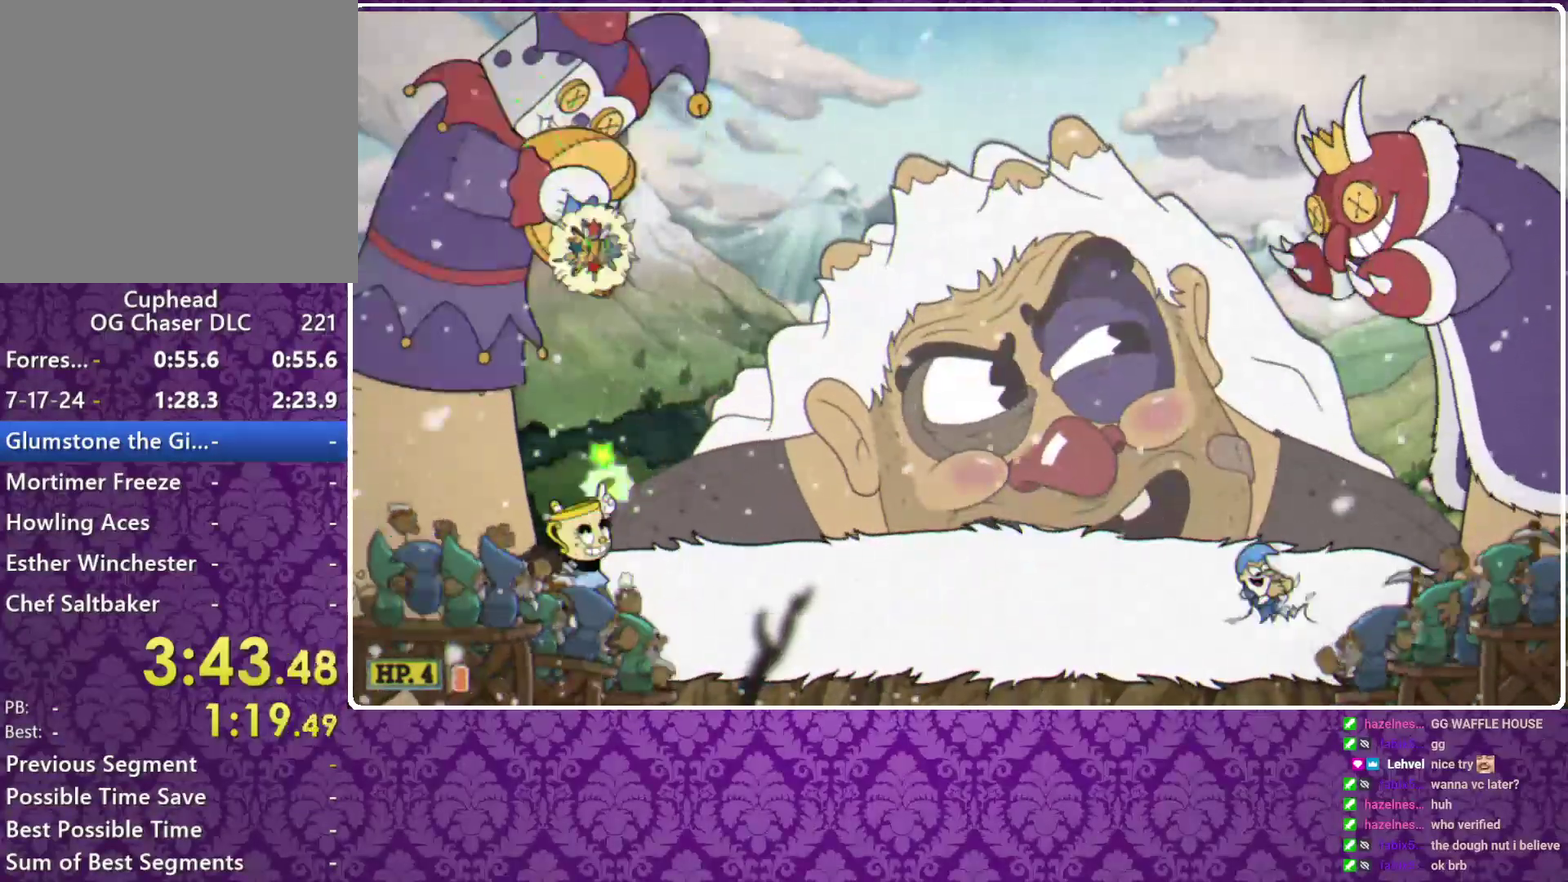
{"buttons": ["A", "X", "R1"], "left_stick": "up", "events": [[33, "A", "down"], [200, "A", "up"], [433, "A", "down"]]}
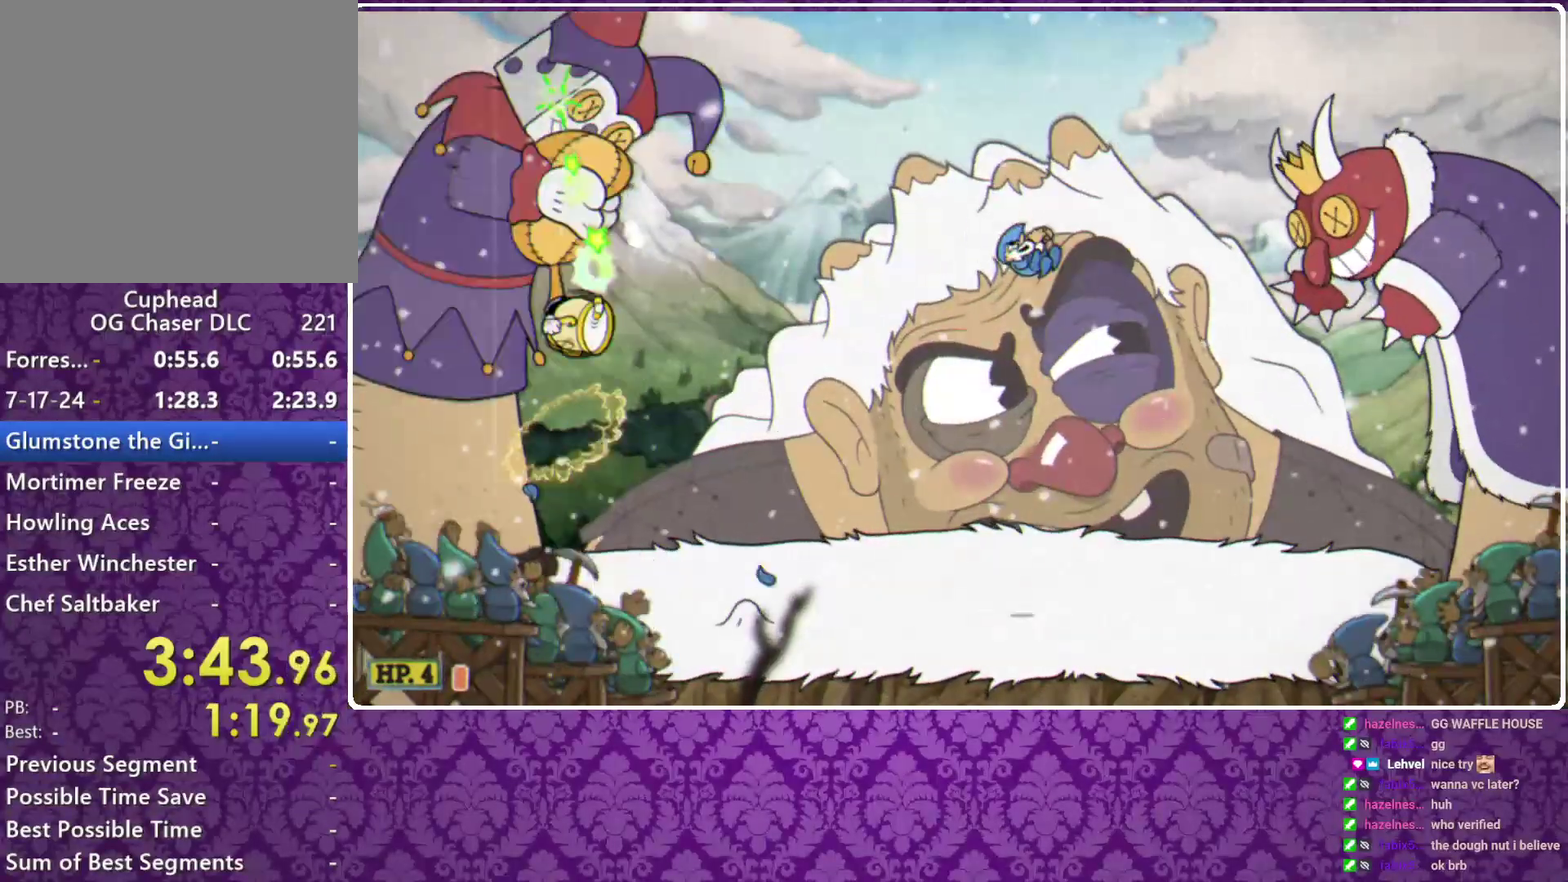
{"buttons": ["X", "R1"], "left_stick": "up", "events": [[100, "A", "up"]]}
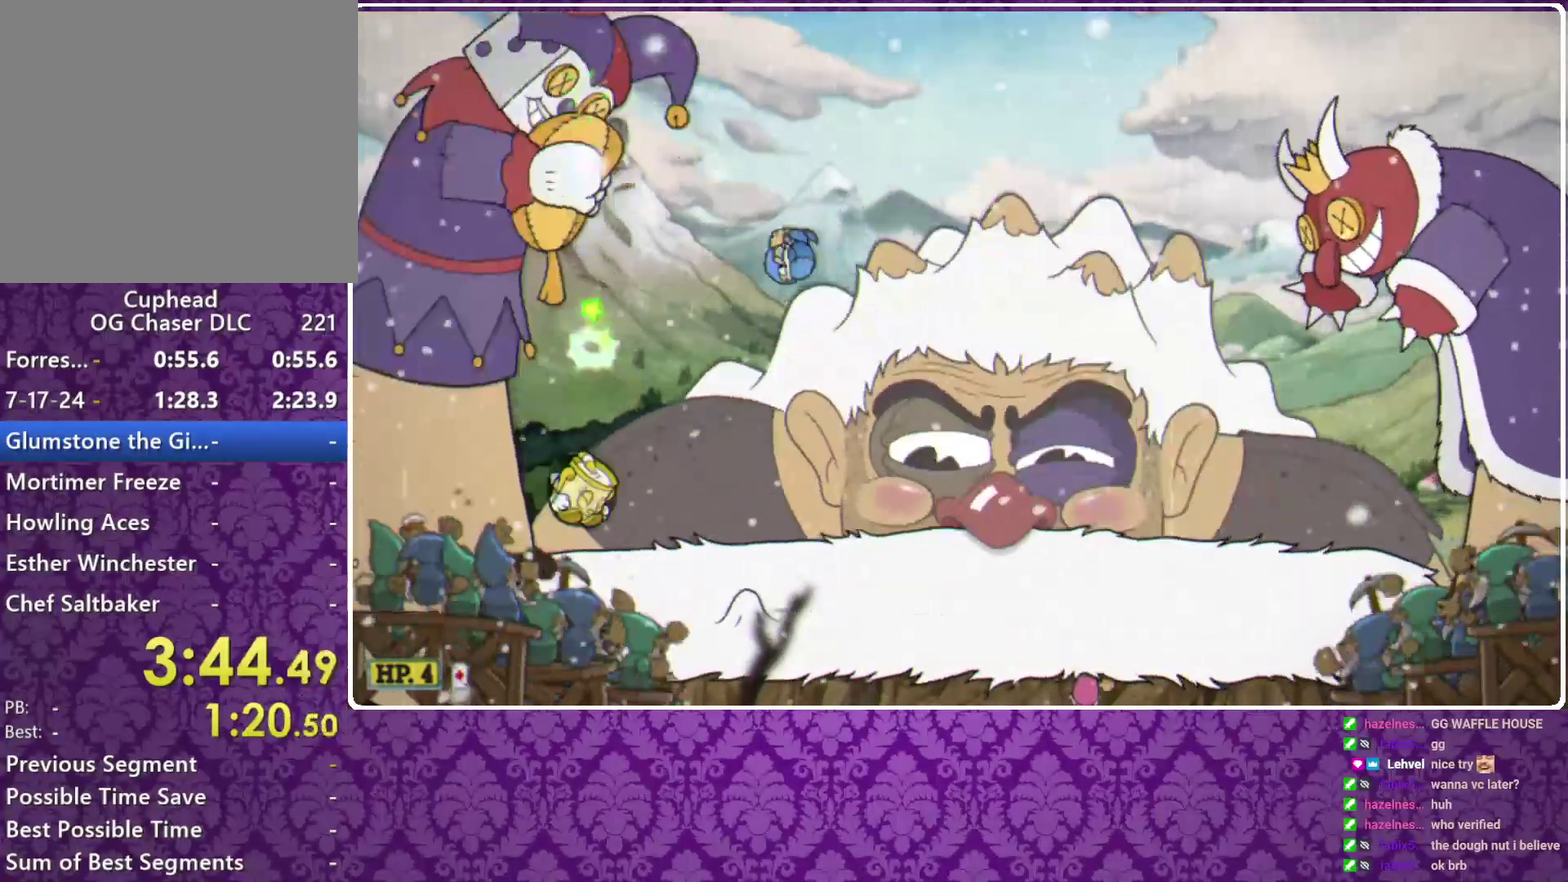
{"buttons": ["A", "X", "R1"], "left_stick": "up", "events": [[133, "A", "down"], [300, "A", "up"], [433, "A", "down"]]}
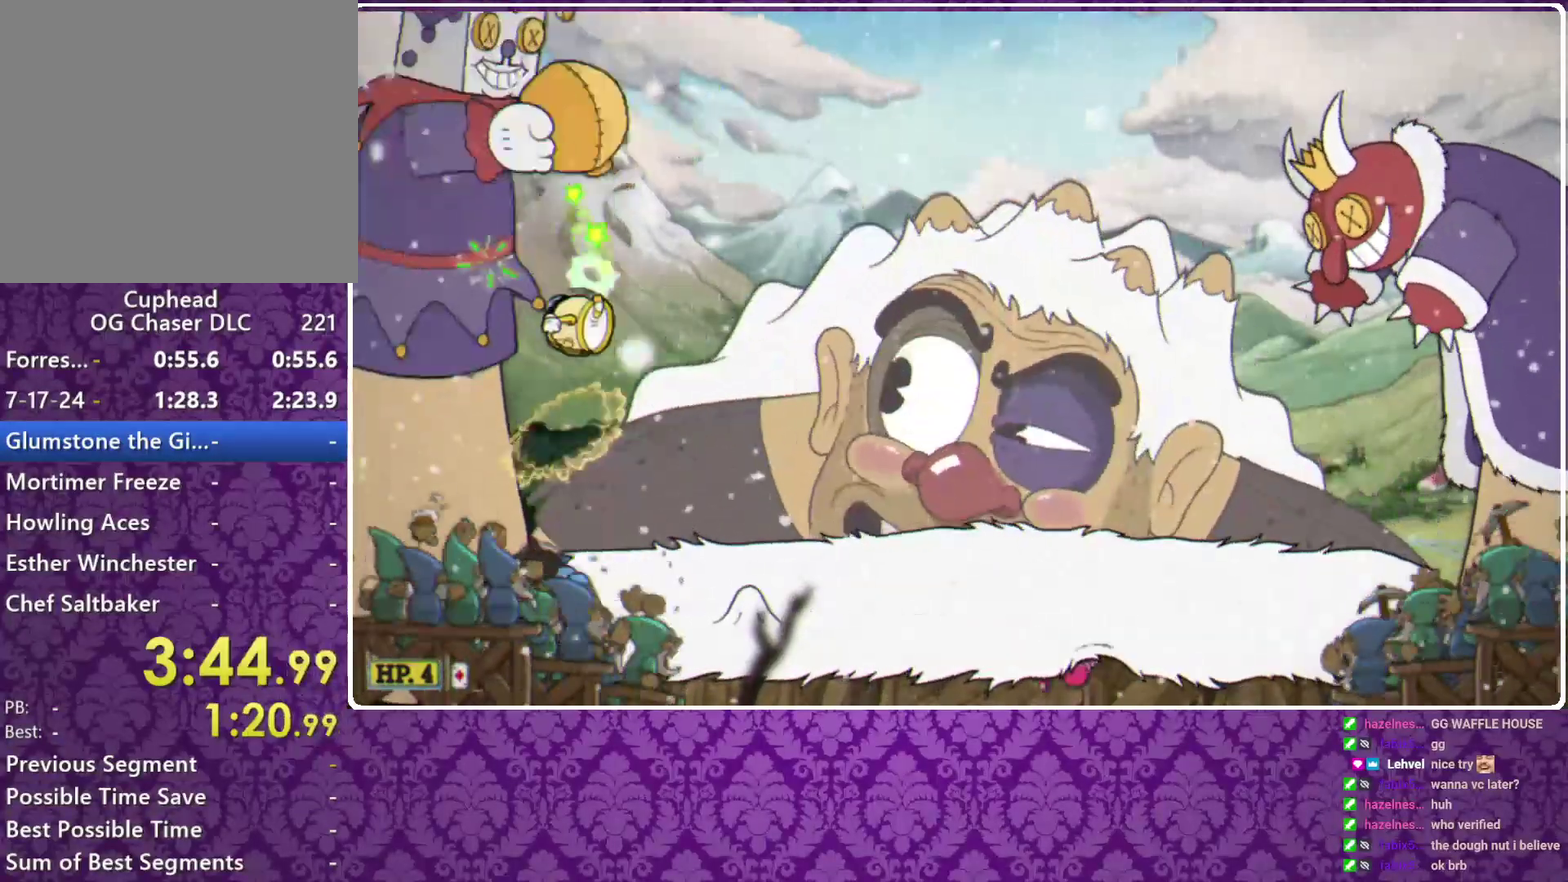
{"buttons": ["X", "R1"], "left_stick": "up-left", "events": [[100, "left_stick", "up-left"], [167, "A", "up"]]}
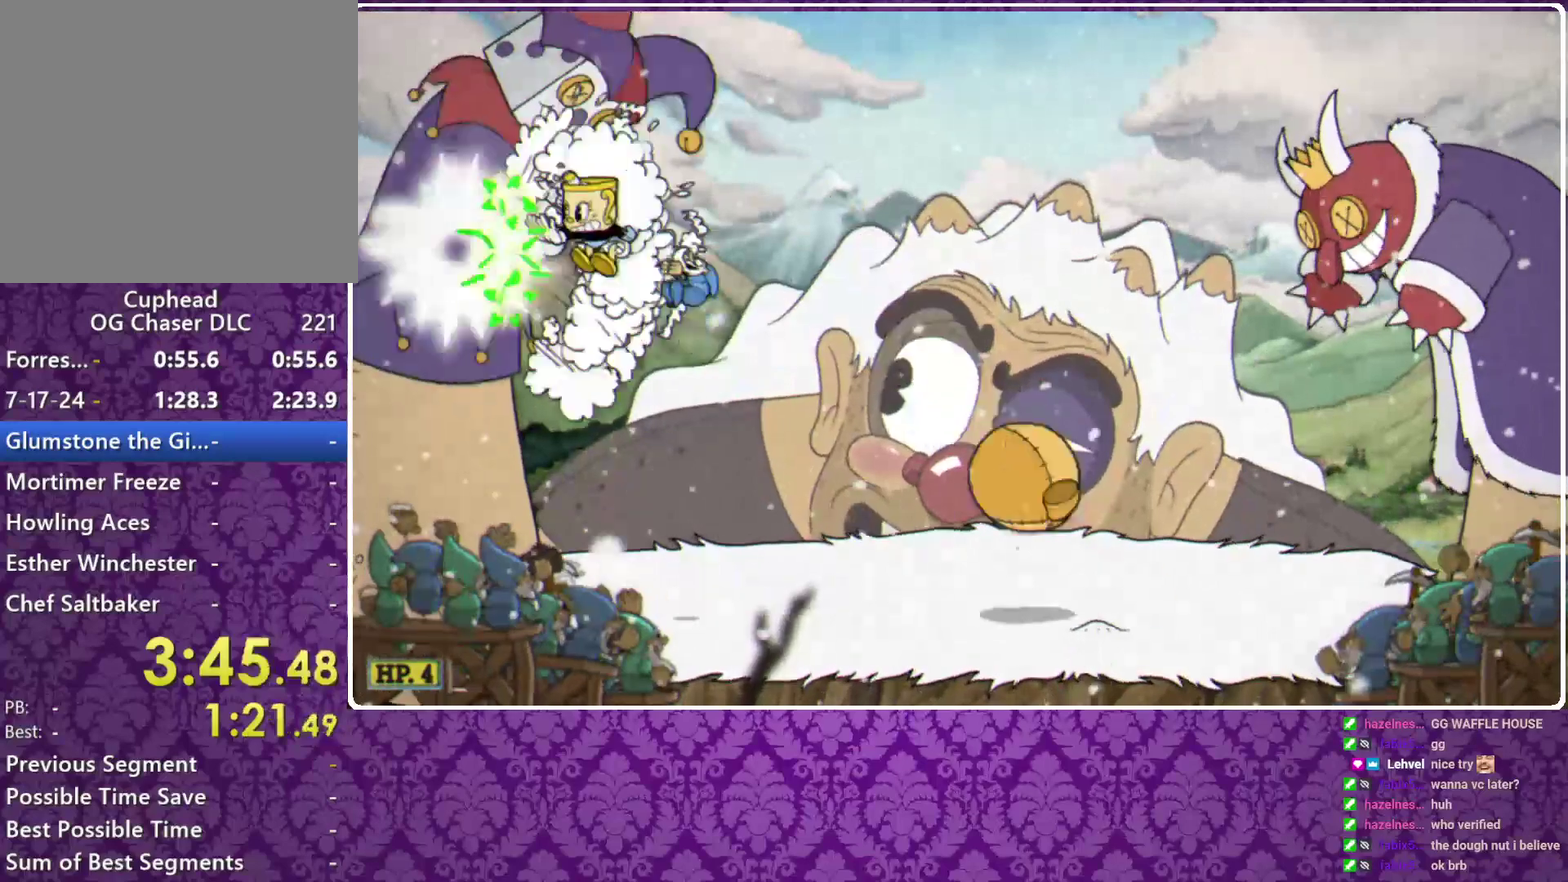
{"buttons": ["X", "R1"], "left_stick": "up", "events": [[267, "left_stick", "up"]]}